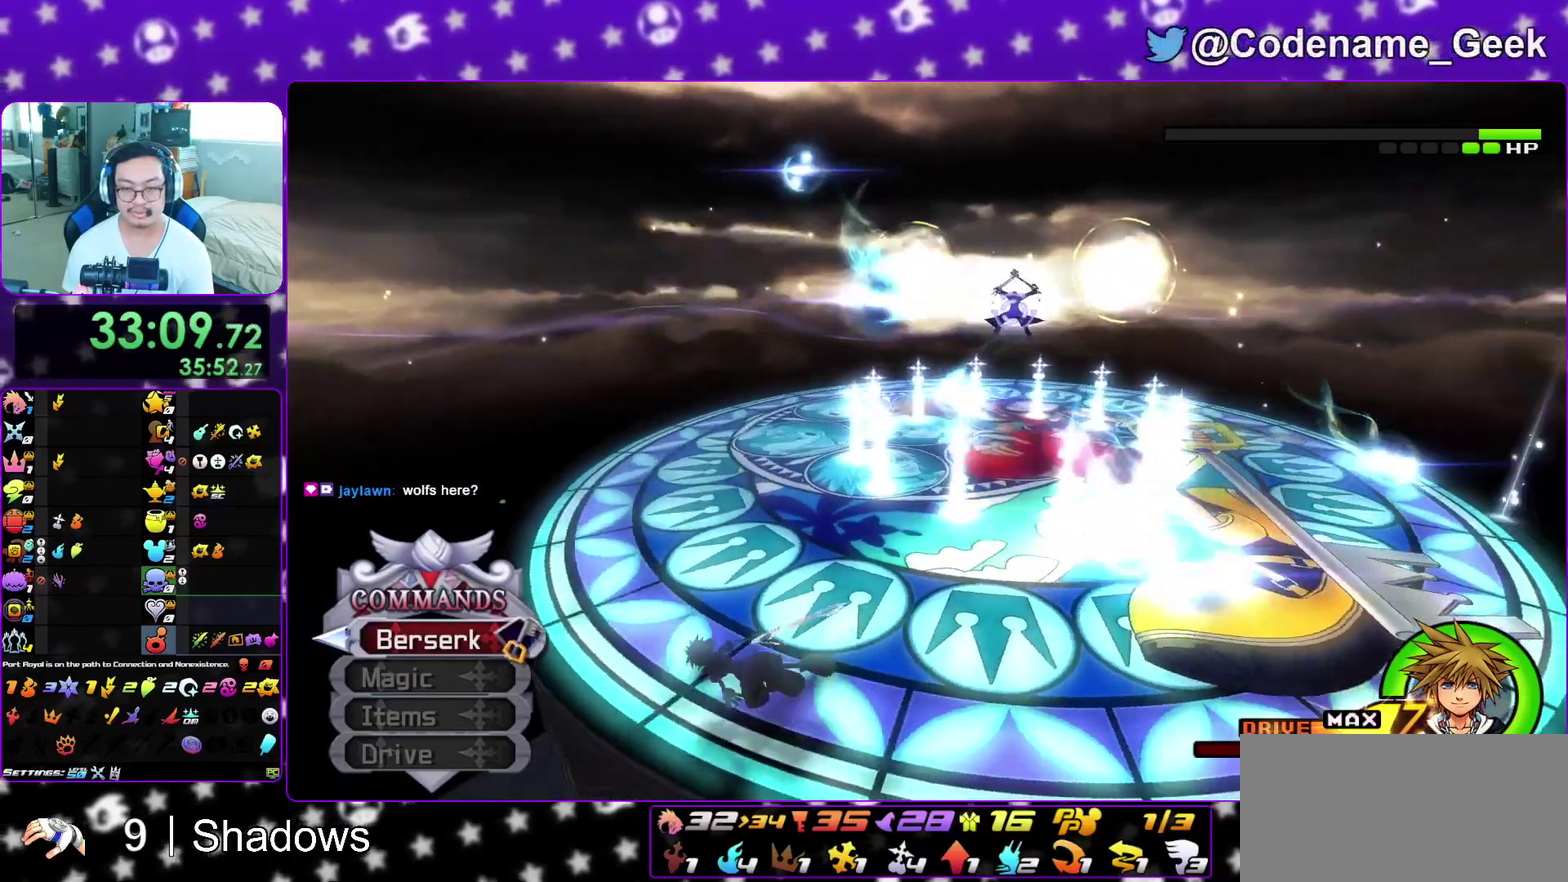
Gameplay with a controller (Nintendo layout); each line is a JSON object with the inputs held at the frame after it (dt_ms = milliseconds from this image to that frame). "events" lists button and stick changes between this image and that frame as [ms after this image, input, new state], when the widget could be followed in between. This overlay highlights the sticks when they move; stick clicks (L3 R3) are not distinguishable. Not read: L3 R3 SELECT START.
{"dt_ms": 500, "buttons": ["Y"], "left_stick": "left", "right_stick": "down-right", "events": []}
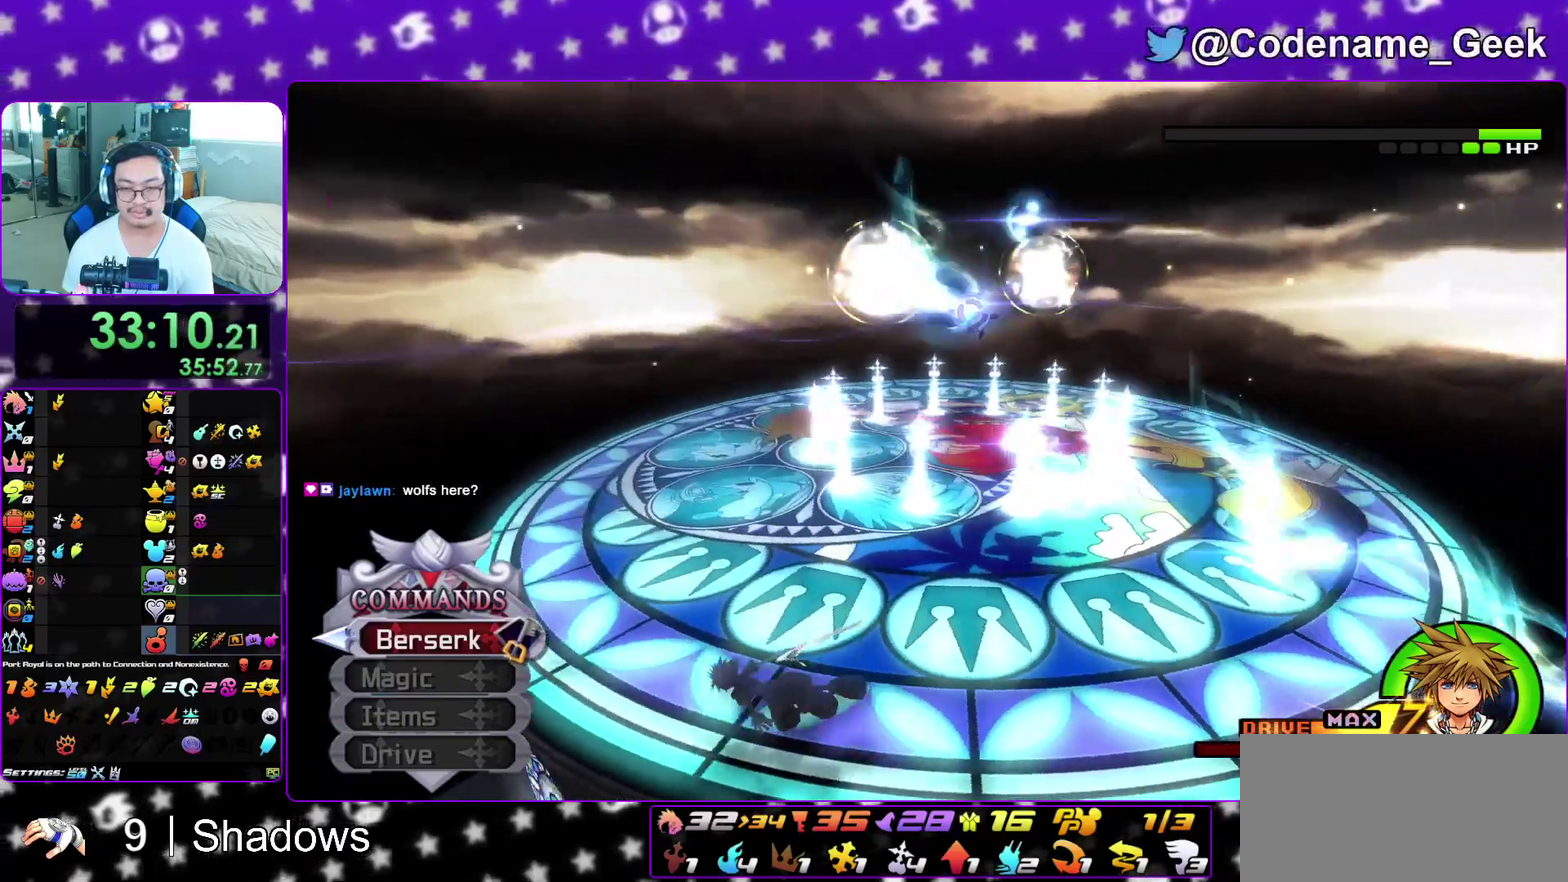
{"dt_ms": 500, "buttons": ["Y"], "left_stick": "left", "right_stick": "down-right", "events": []}
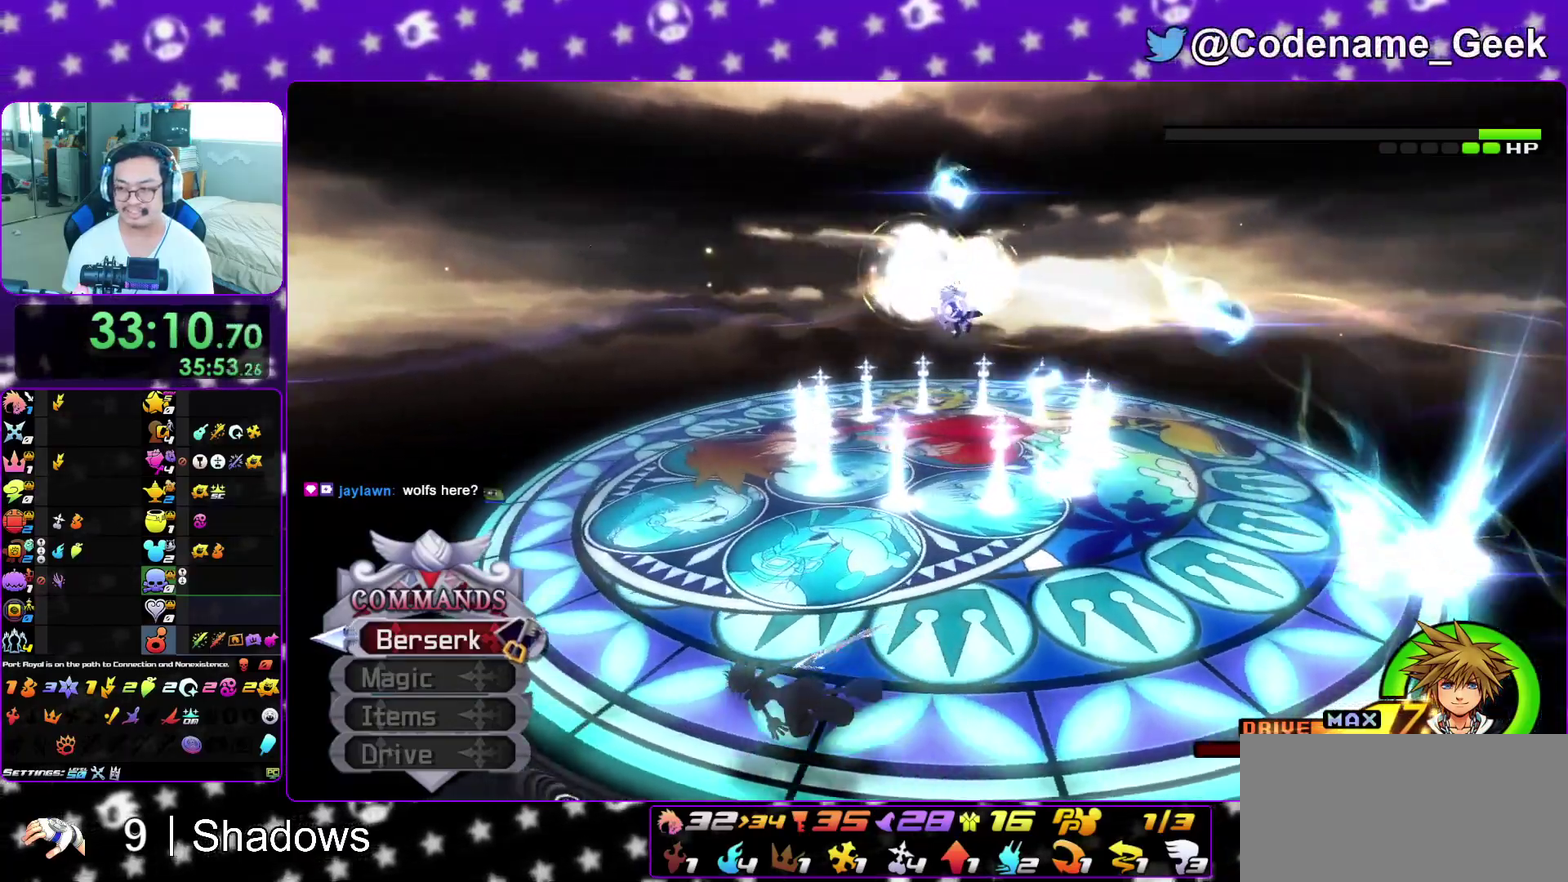
{"dt_ms": 400, "buttons": ["Y"], "left_stick": "left", "right_stick": "down-right", "events": []}
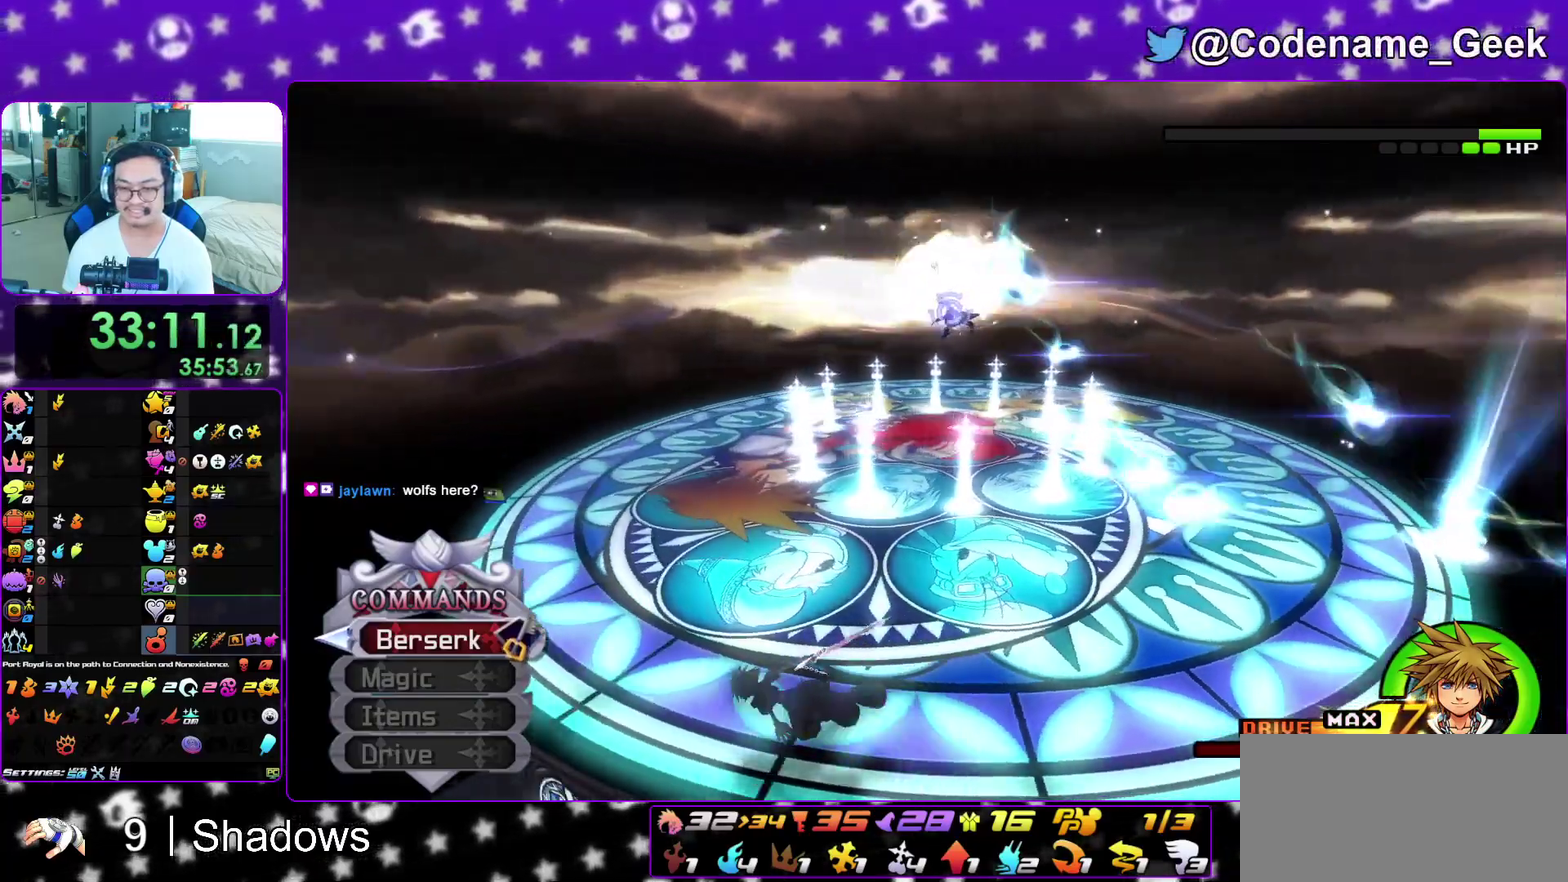
{"dt_ms": 600, "buttons": ["Y"], "left_stick": "left", "right_stick": "down-right", "events": []}
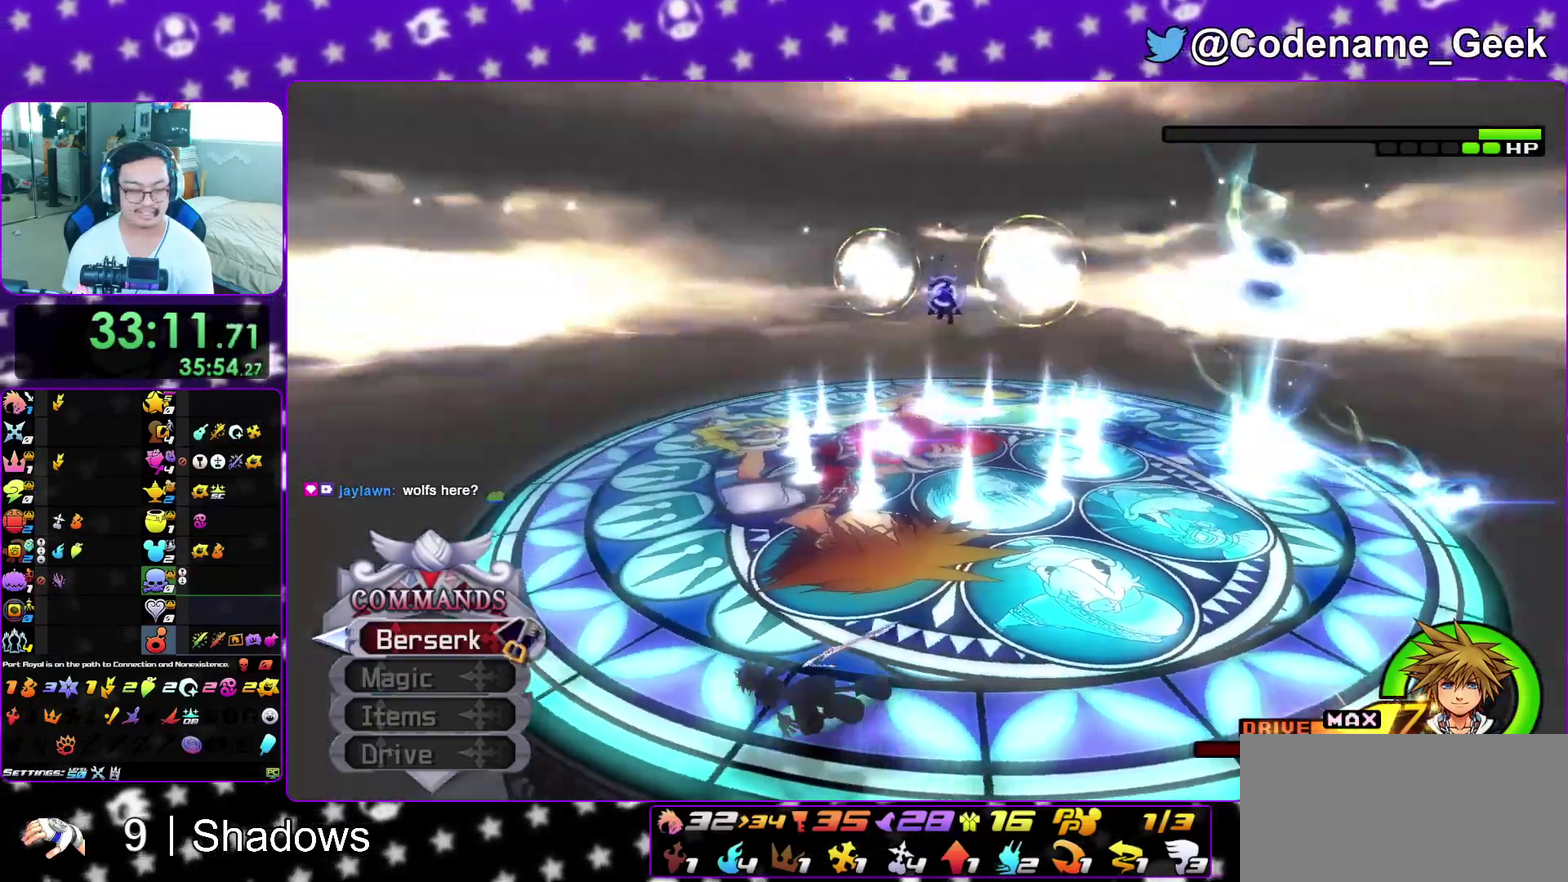
{"dt_ms": 400, "buttons": ["Y"], "left_stick": "left", "right_stick": "down-right", "events": []}
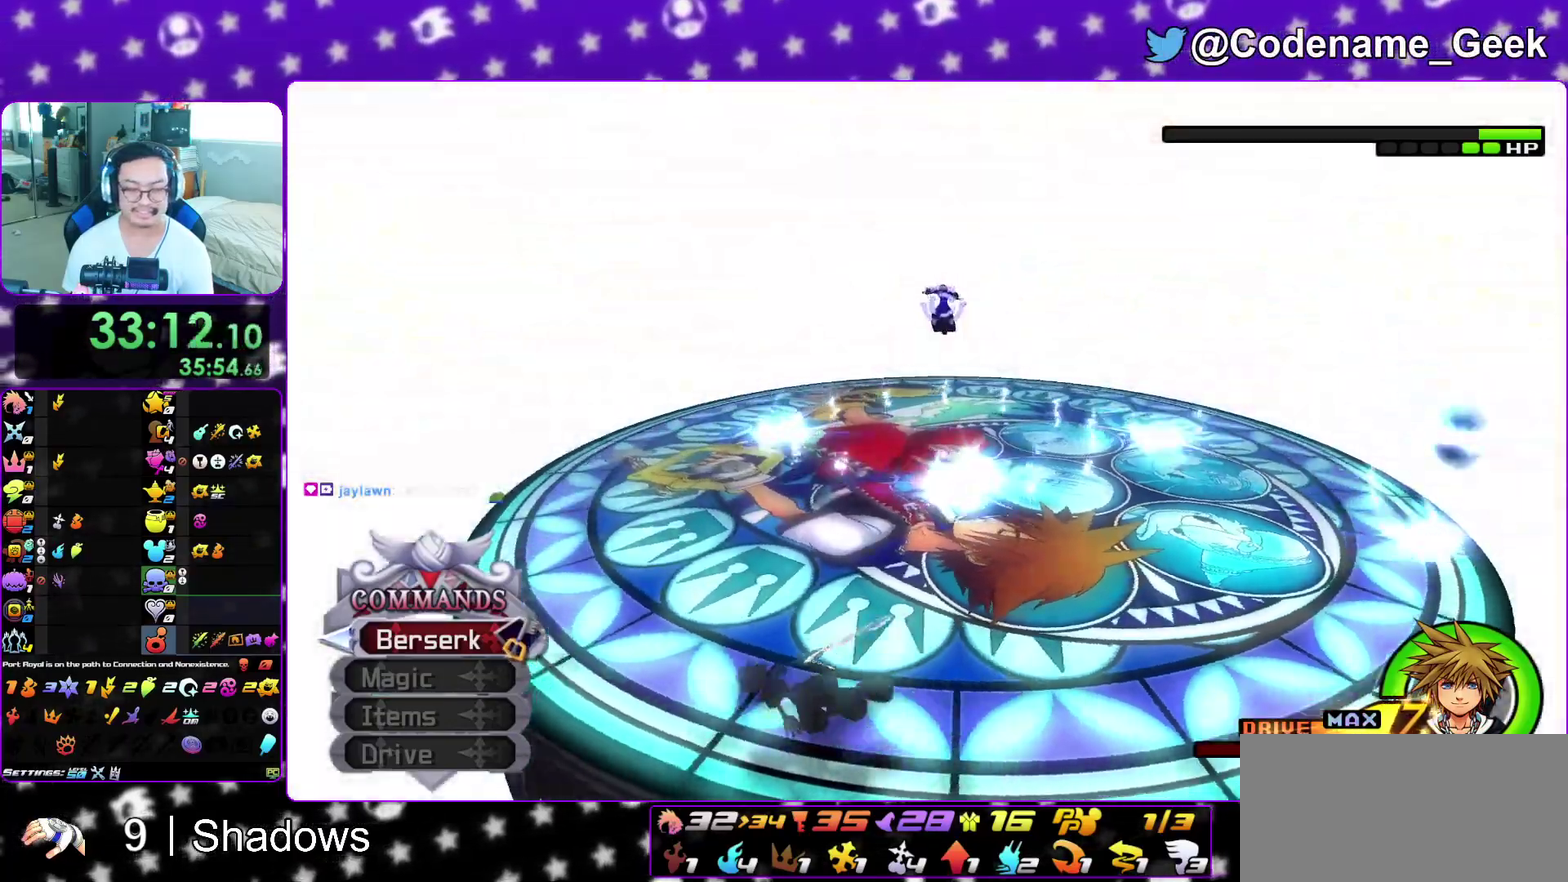
{"dt_ms": 600, "buttons": ["Y"], "left_stick": "left", "right_stick": "down-right", "events": []}
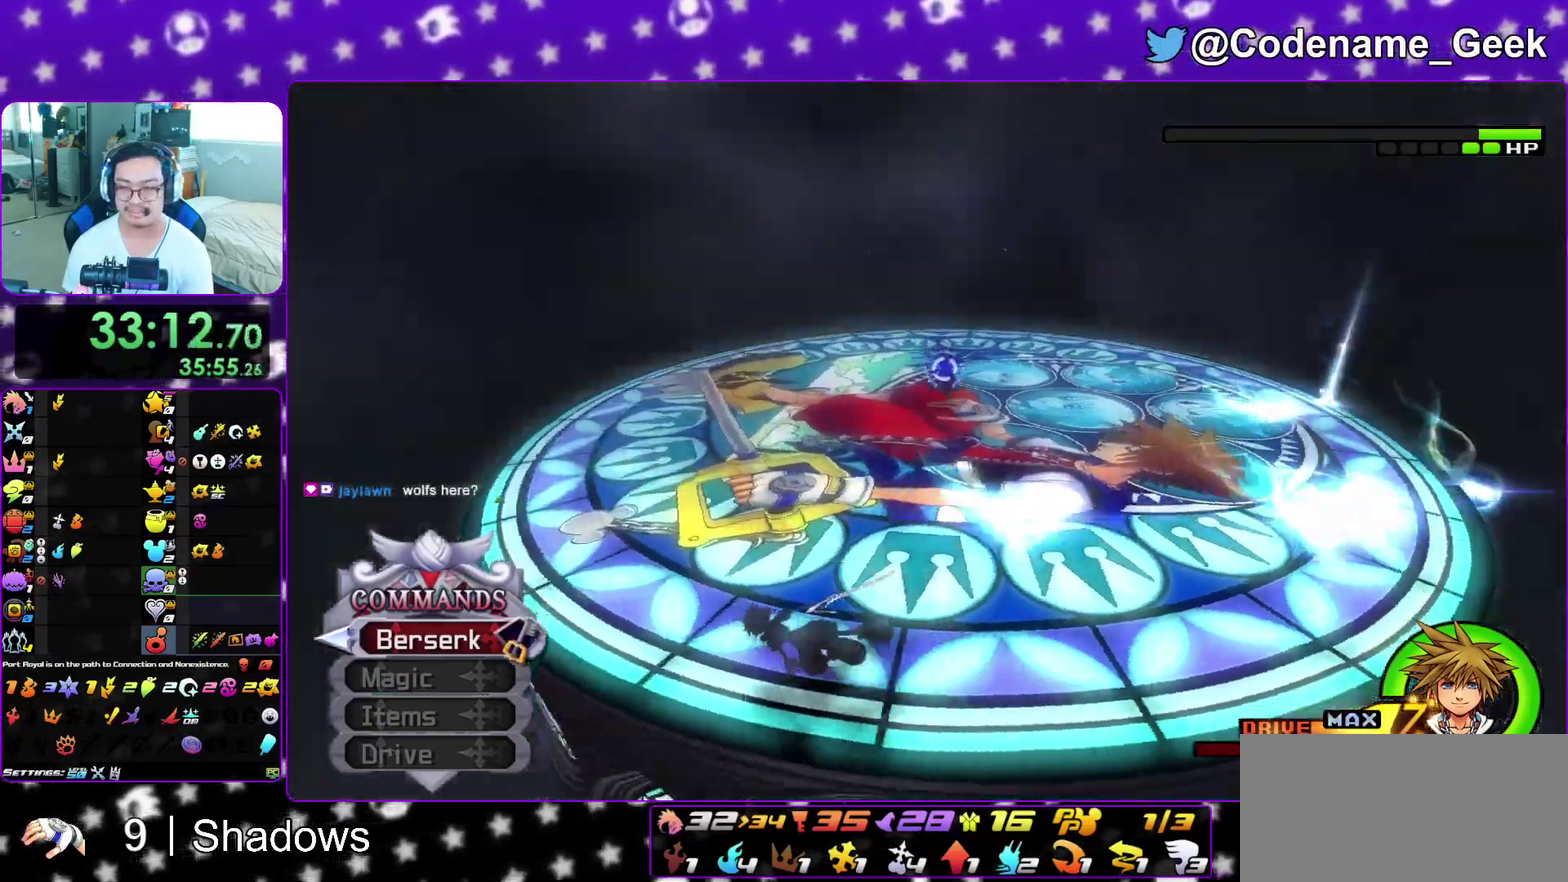
{"dt_ms": 300, "buttons": ["Y"], "left_stick": "left", "right_stick": "down-right", "events": []}
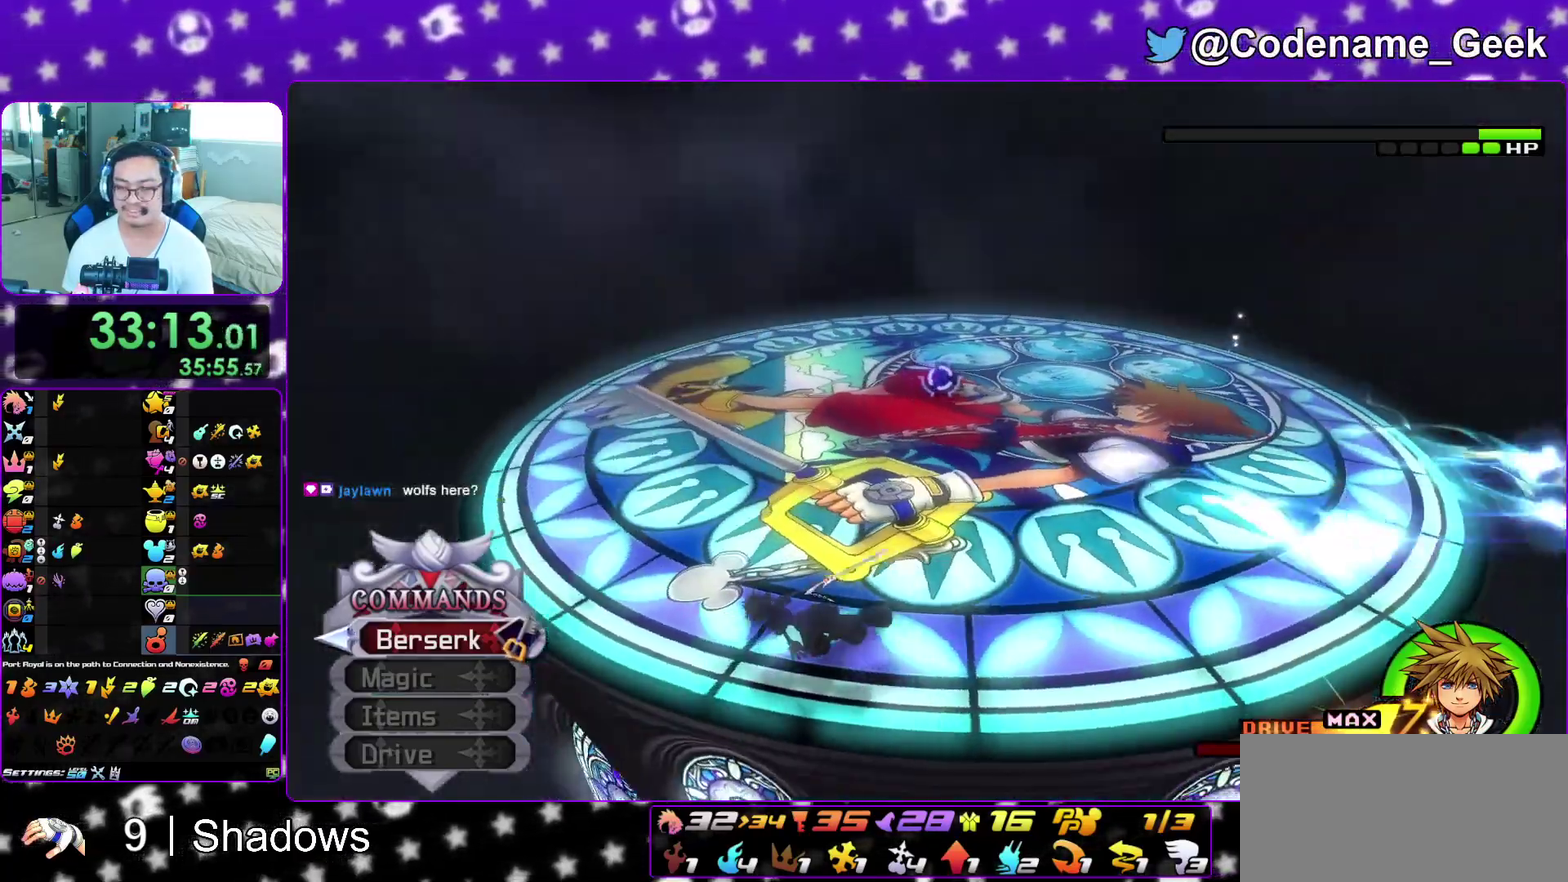
{"dt_ms": 700, "buttons": ["Y"], "left_stick": "left", "right_stick": "down-right", "events": []}
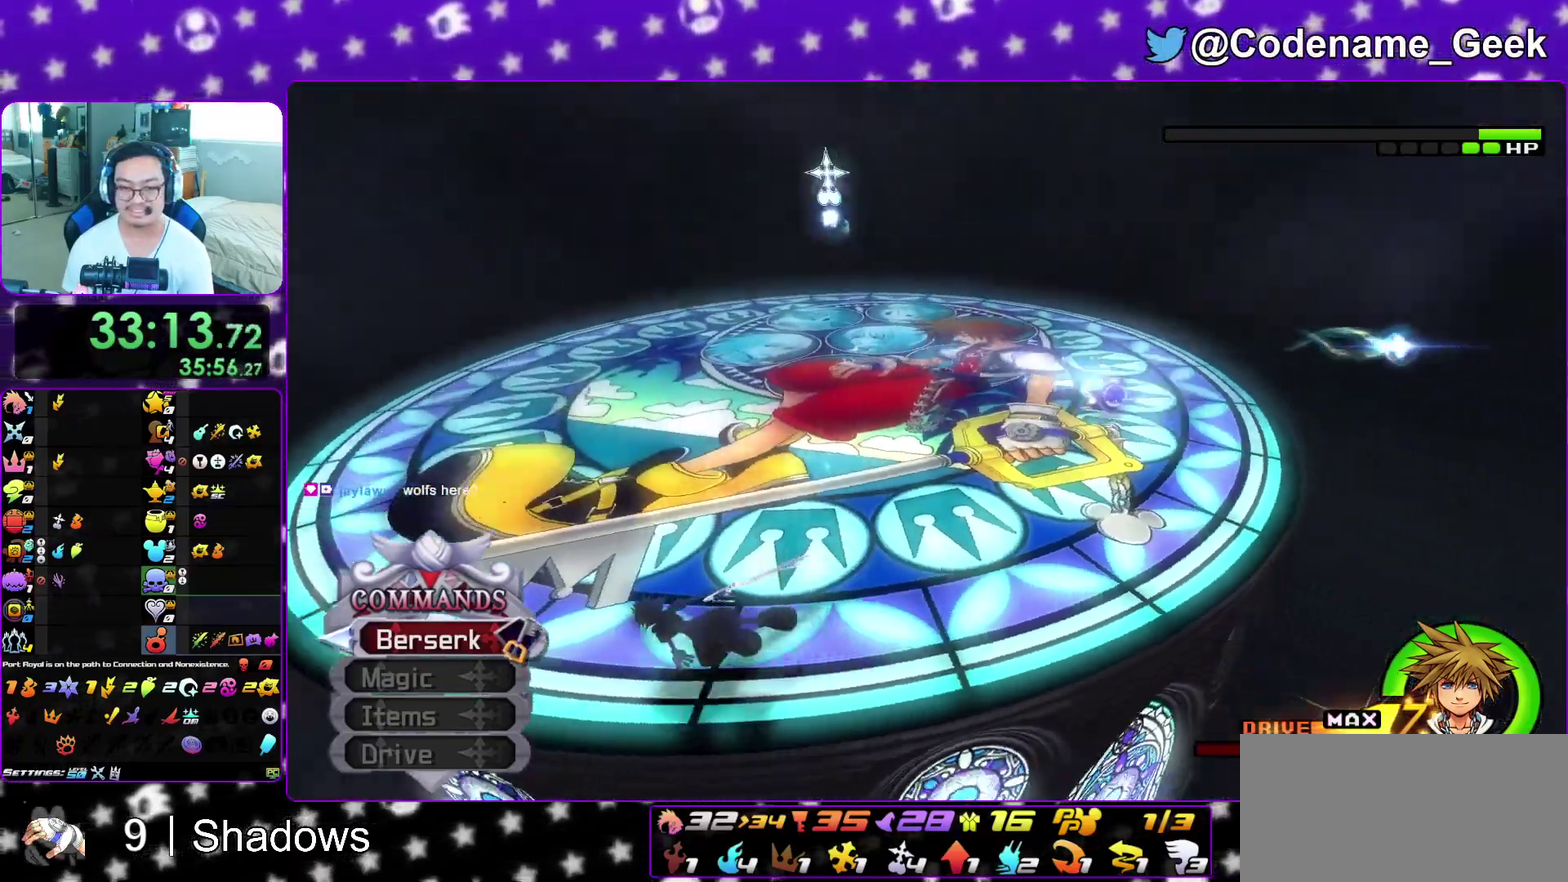
{"dt_ms": 400, "buttons": ["Y"], "left_stick": "left", "right_stick": "down-right", "events": []}
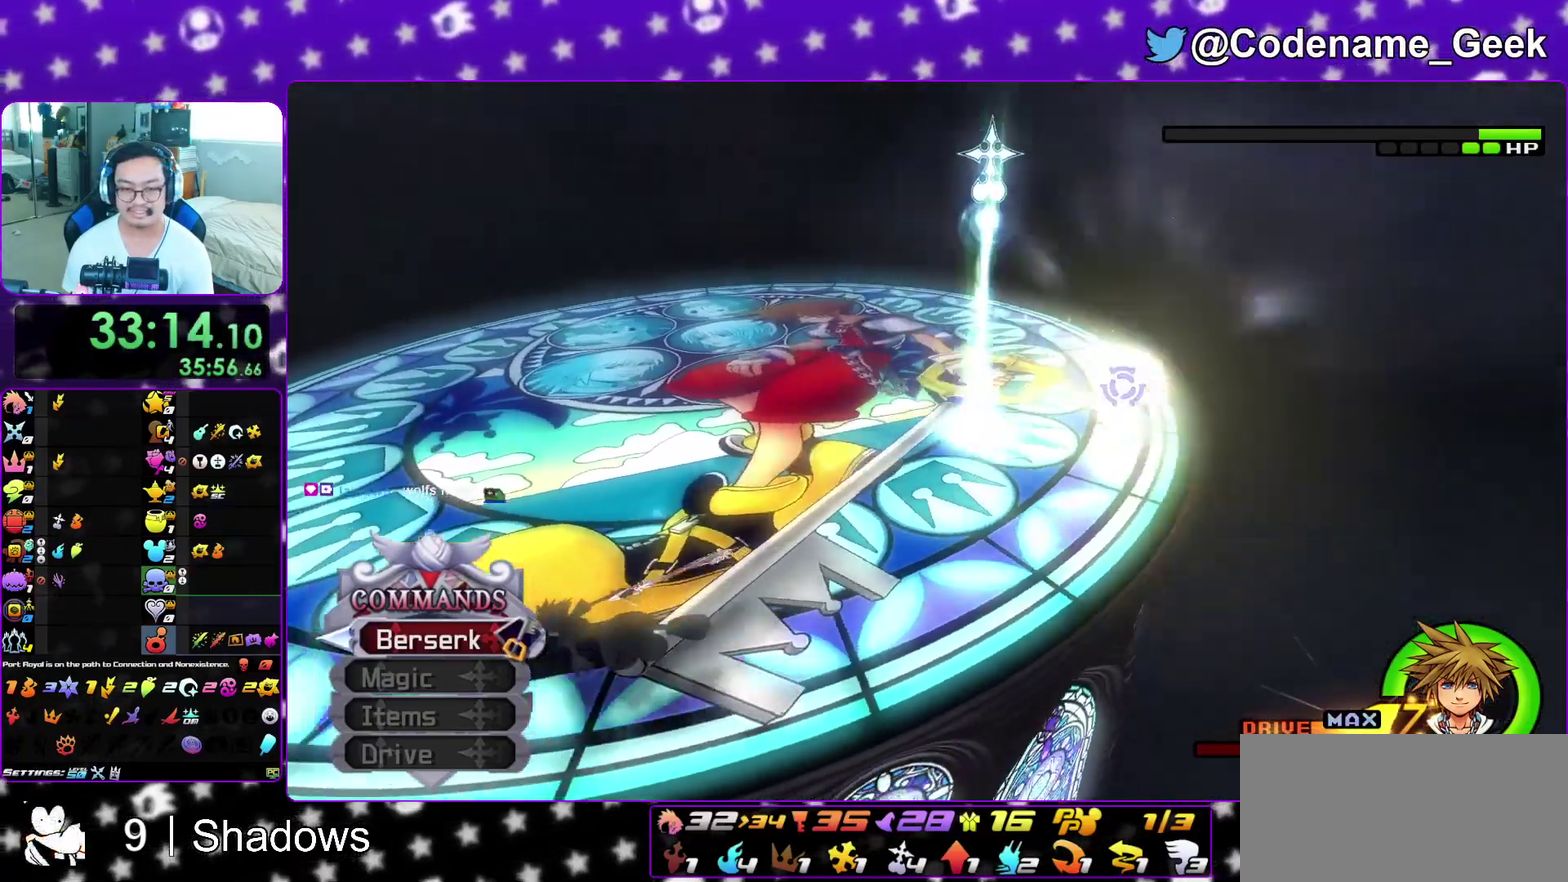
{"dt_ms": 600, "buttons": ["Y"], "left_stick": "left", "right_stick": "down-right", "events": []}
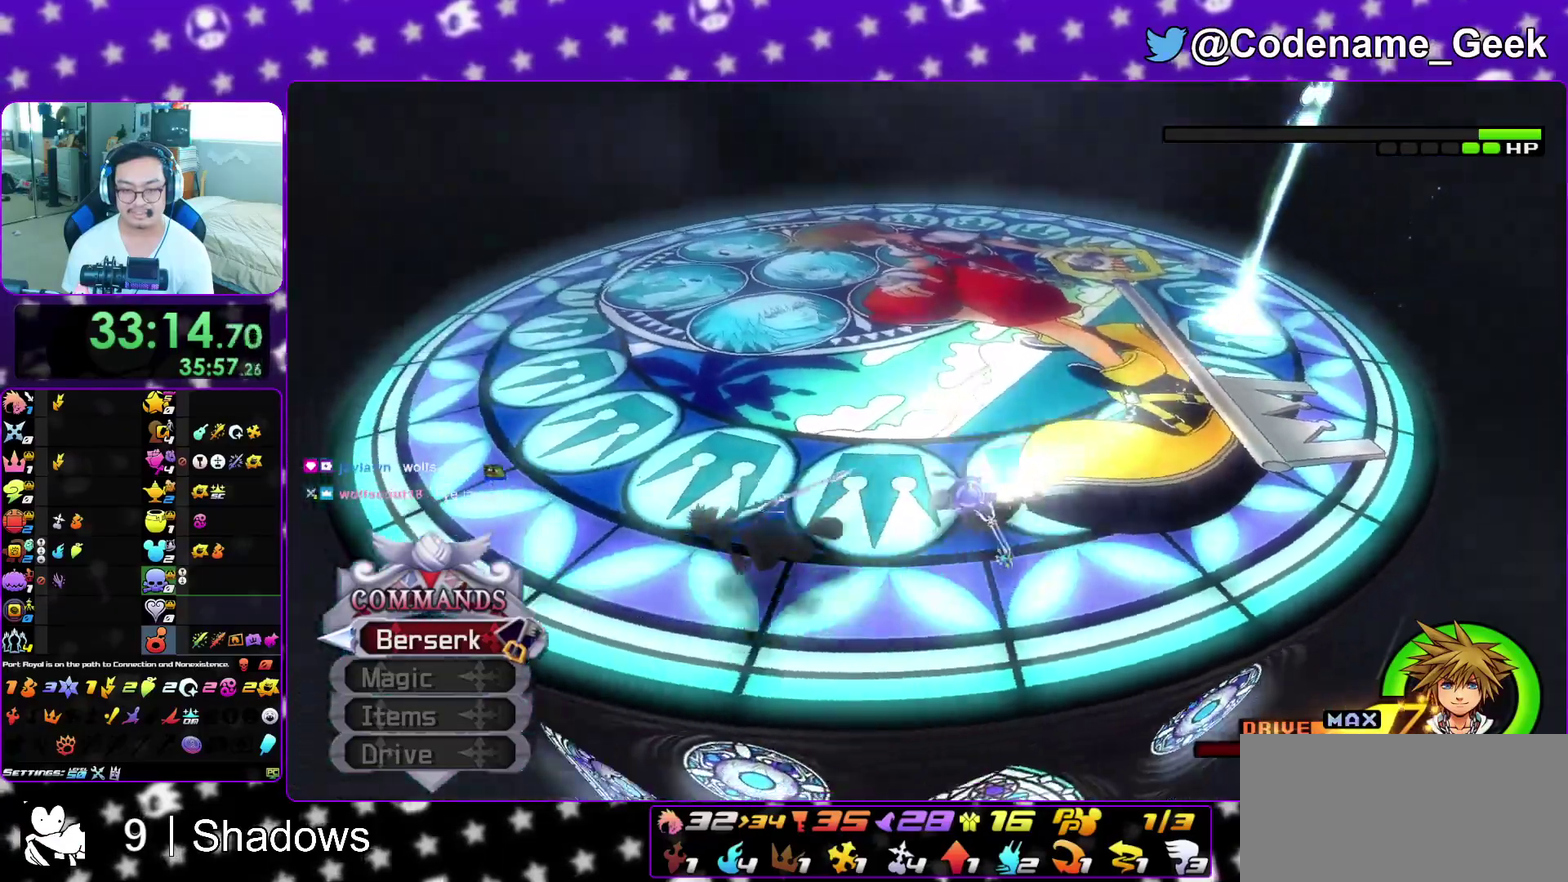
{"dt_ms": 500, "buttons": ["Y"], "left_stick": "left", "right_stick": "down-right", "events": []}
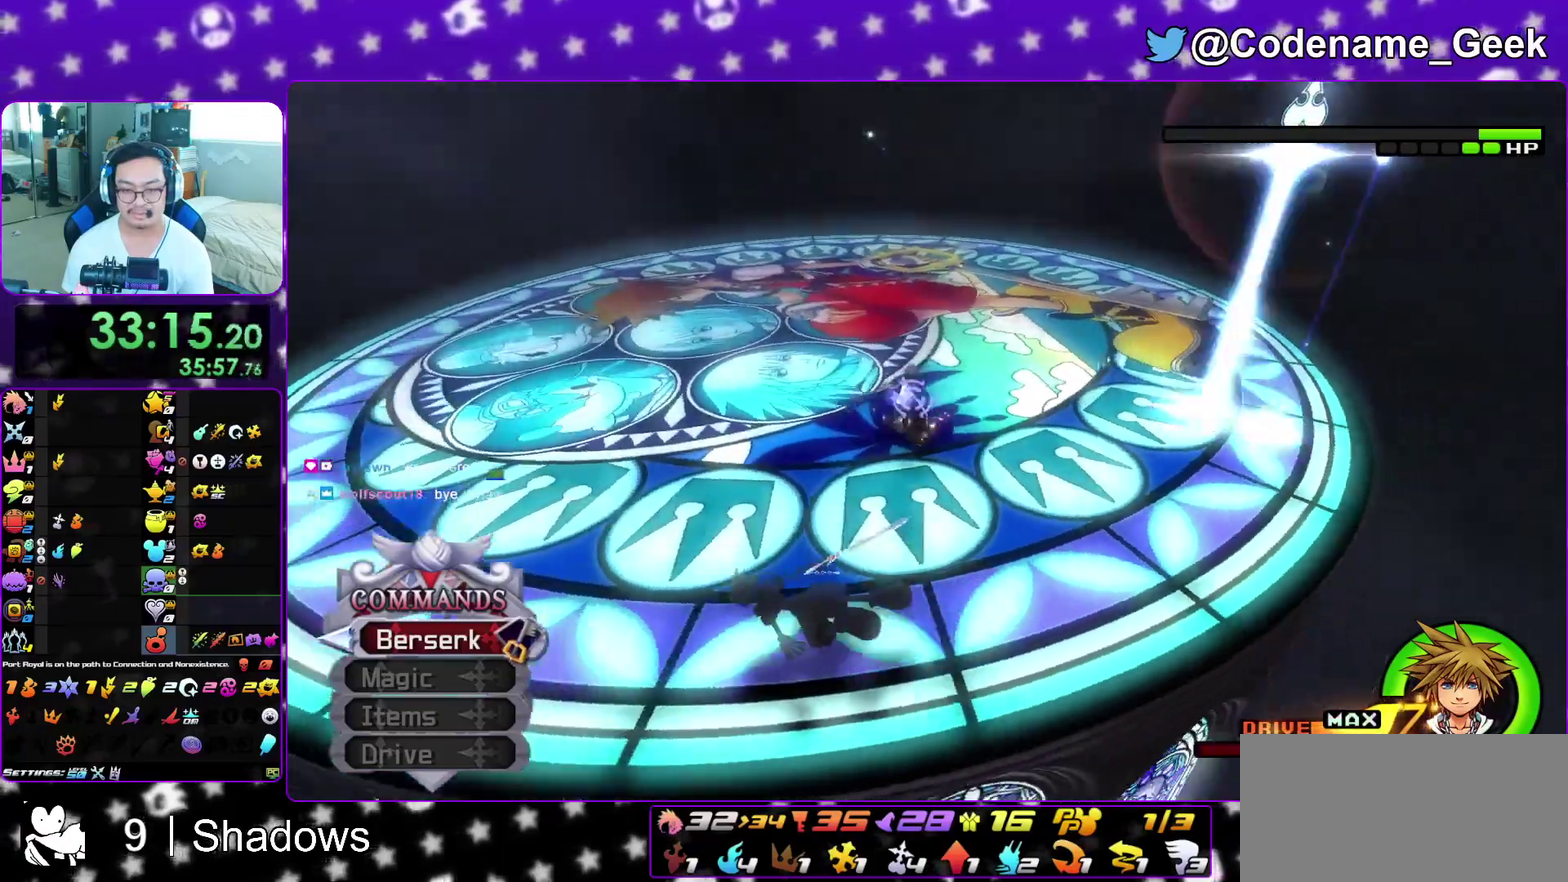
{"dt_ms": 400, "buttons": ["Y"], "left_stick": "left", "right_stick": "down-right", "events": []}
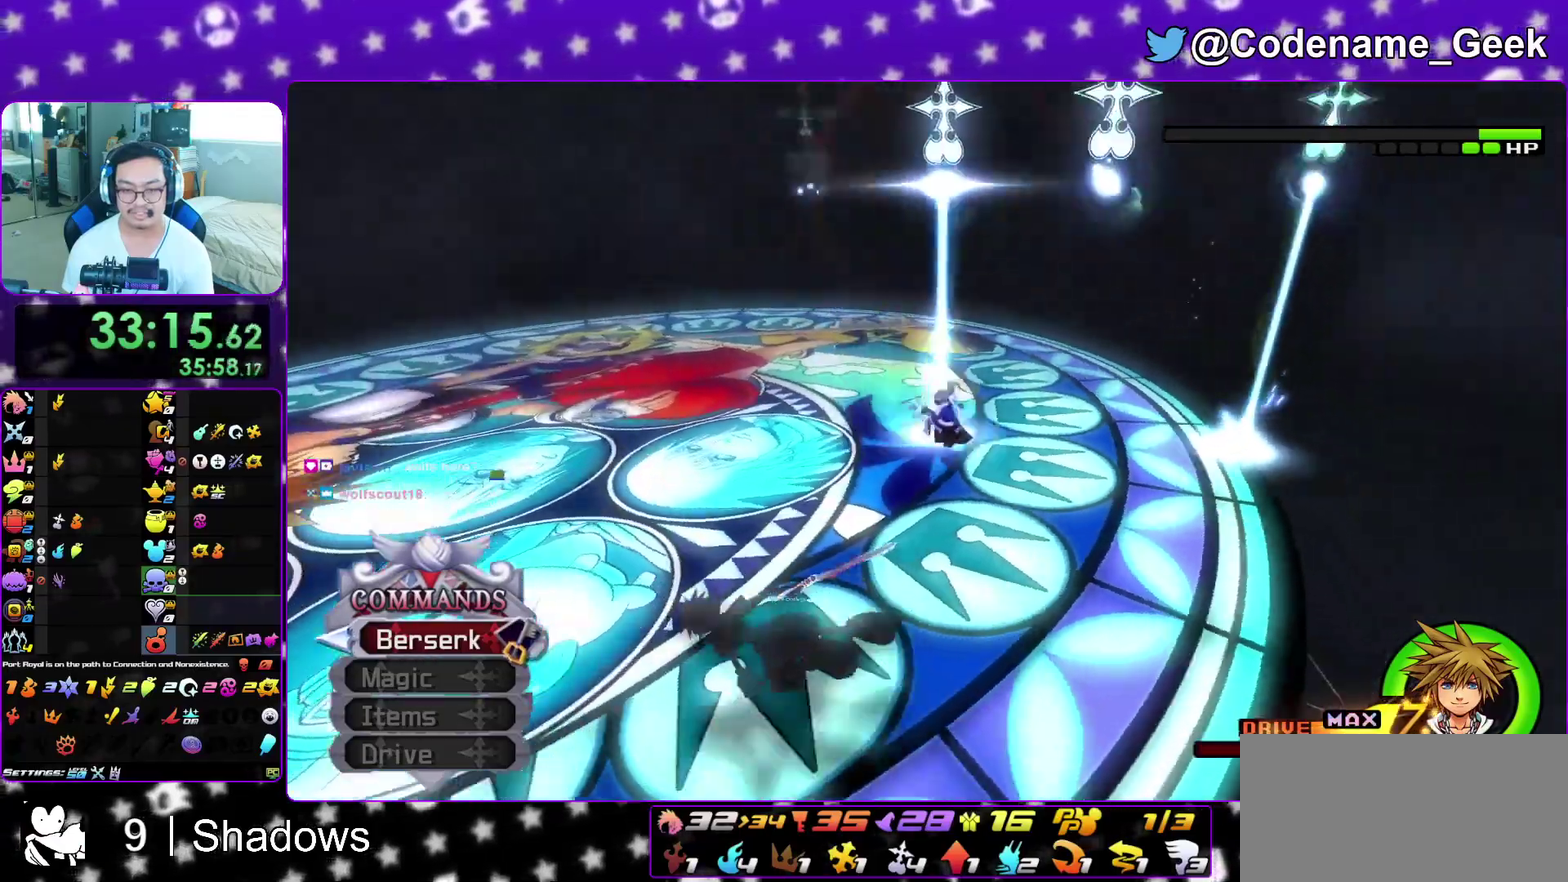
{"dt_ms": 800, "buttons": ["B"], "left_stick": "down-left", "right_stick": "center", "events": [[183, "R2", "down"], [283, "R2", "up"], [467, "right_stick", "center"], [500, "left_stick", "down-left"], [550, "Y", "up"], [600, "B", "down"], [683, "B", "up"], [783, "B", "down"]]}
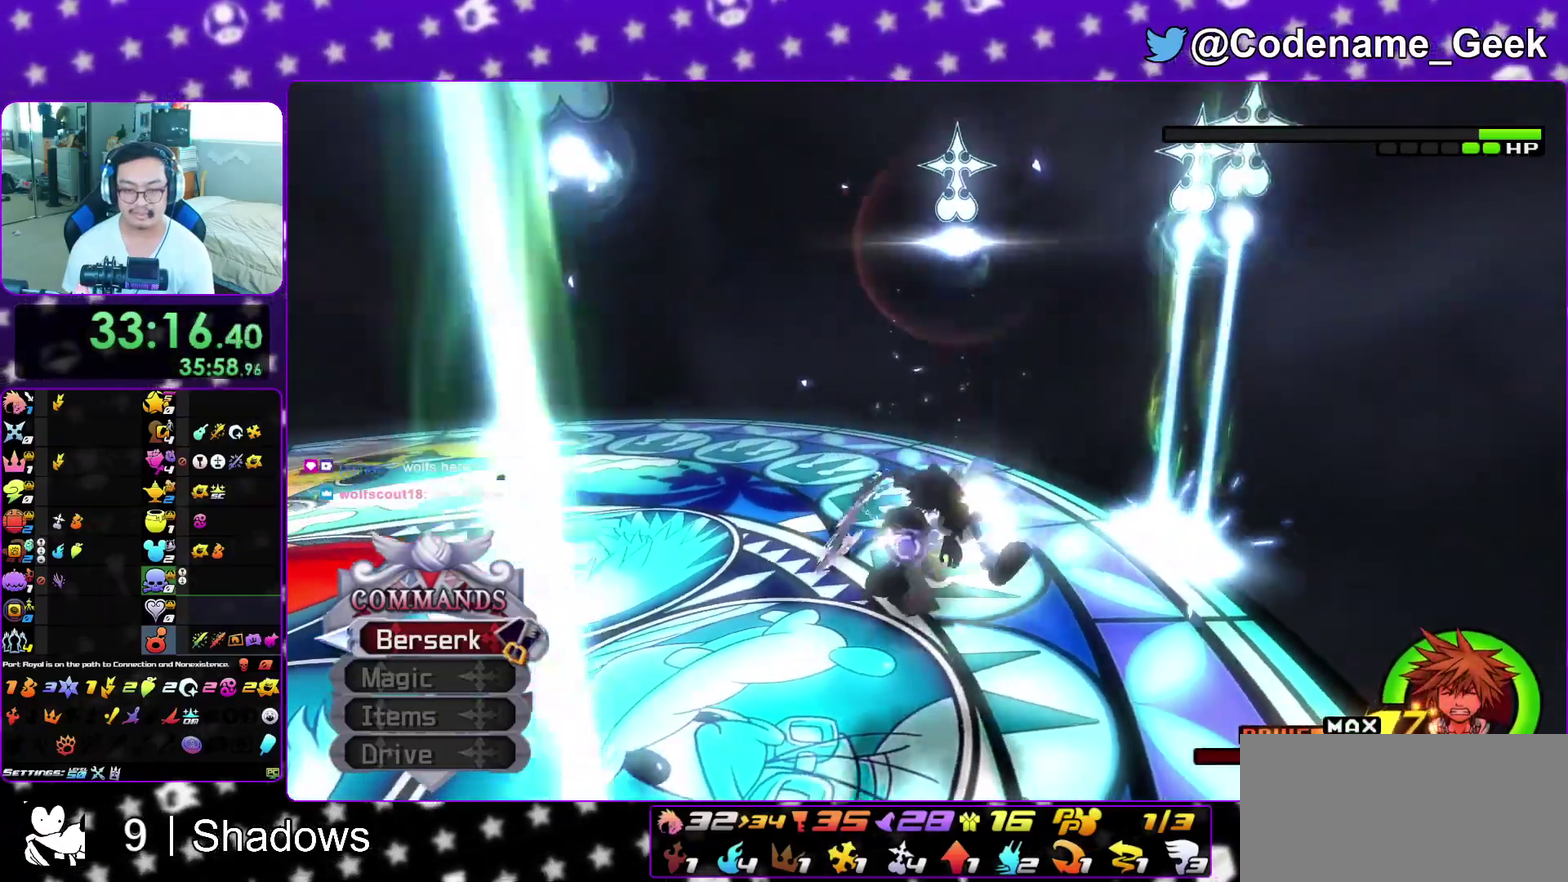
{"dt_ms": 300, "buttons": [], "left_stick": "down-left", "right_stick": "center", "events": [[100, "B", "up"], [167, "B", "down"], [267, "B", "up"]]}
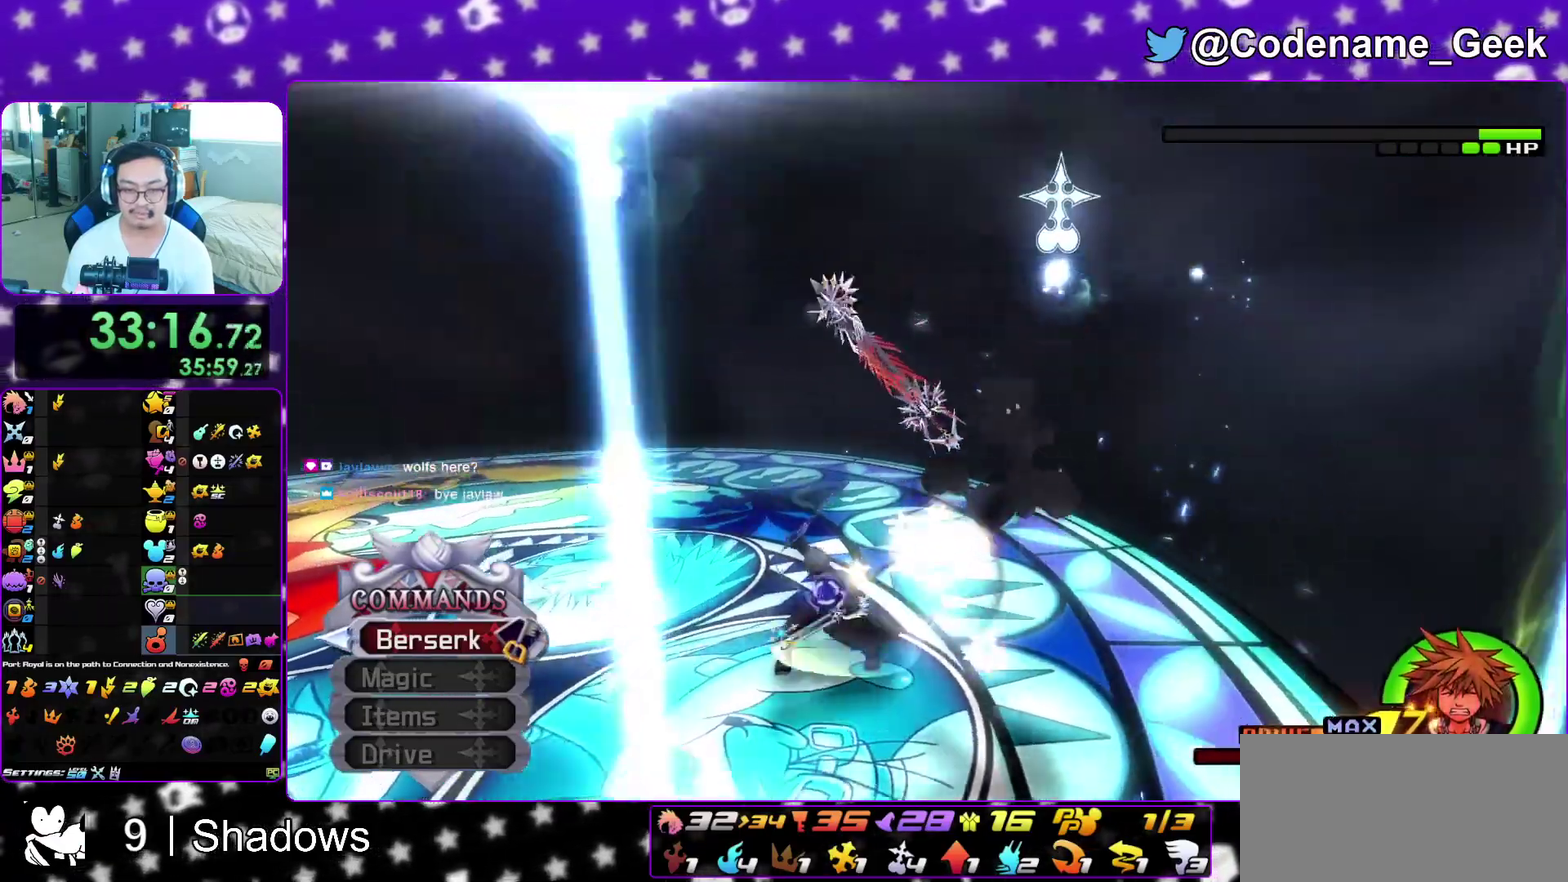
{"dt_ms": 600, "buttons": ["B"], "left_stick": "down", "right_stick": "center", "events": [[117, "B", "down"], [183, "B", "up"], [250, "B", "down"], [350, "B", "up"], [367, "left_stick", "down"], [417, "B", "down"], [500, "B", "up"], [583, "B", "down"]]}
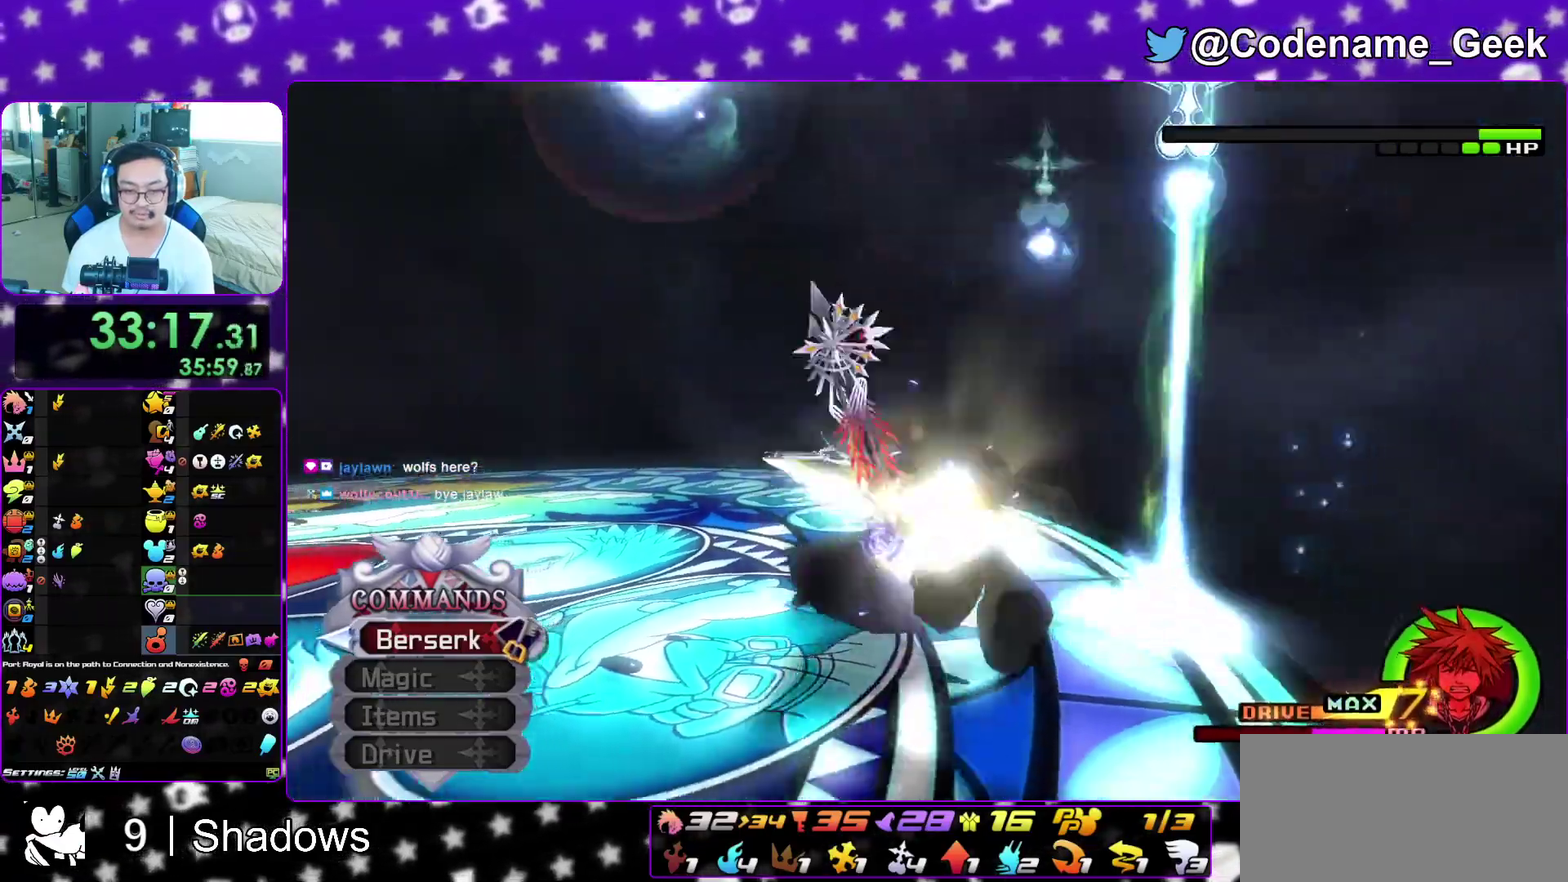
{"dt_ms": 400, "buttons": [], "left_stick": "down", "right_stick": "center", "events": [[83, "B", "up"], [150, "B", "down"], [233, "B", "up"]]}
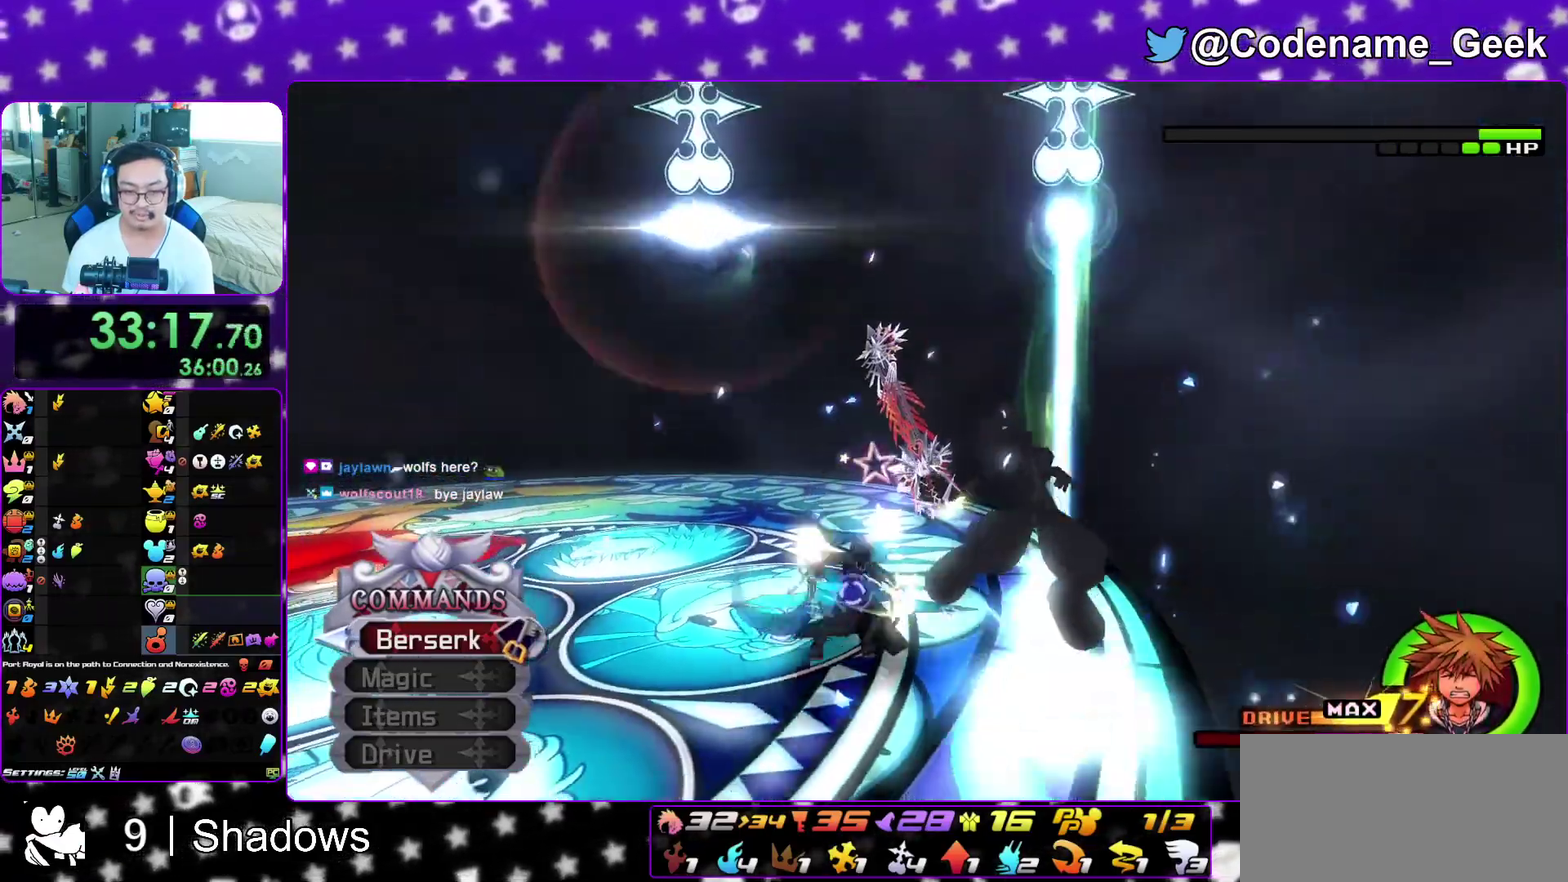
{"dt_ms": 500, "buttons": [], "left_stick": "down-left", "right_stick": "down", "events": [[50, "left_stick", "down-left"], [133, "right_stick", "down"], [233, "right_stick", "center"], [250, "left_stick", "down-right"], [333, "left_stick", "up-left"], [333, "right_stick", "down"], [383, "right_stick", "center"], [500, "left_stick", "down-left"], [500, "right_stick", "down"]]}
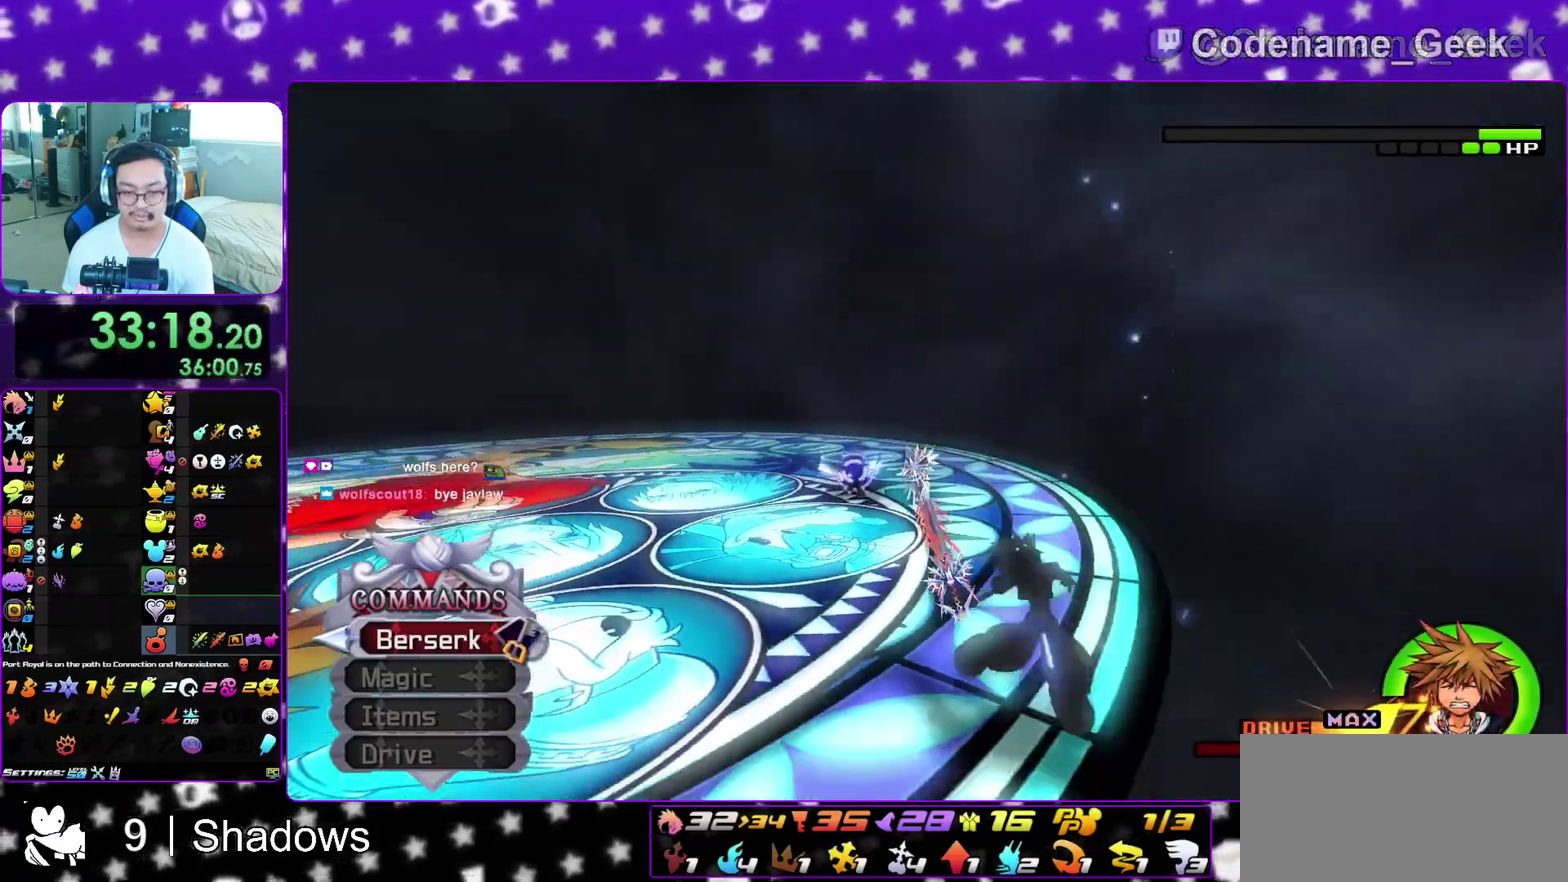
{"dt_ms": 500, "buttons": [], "left_stick": "down-left", "right_stick": "center", "events": [[50, "right_stick", "center"], [167, "right_stick", "down"], [250, "right_stick", "center"], [317, "right_stick", "down"], [450, "right_stick", "center"]]}
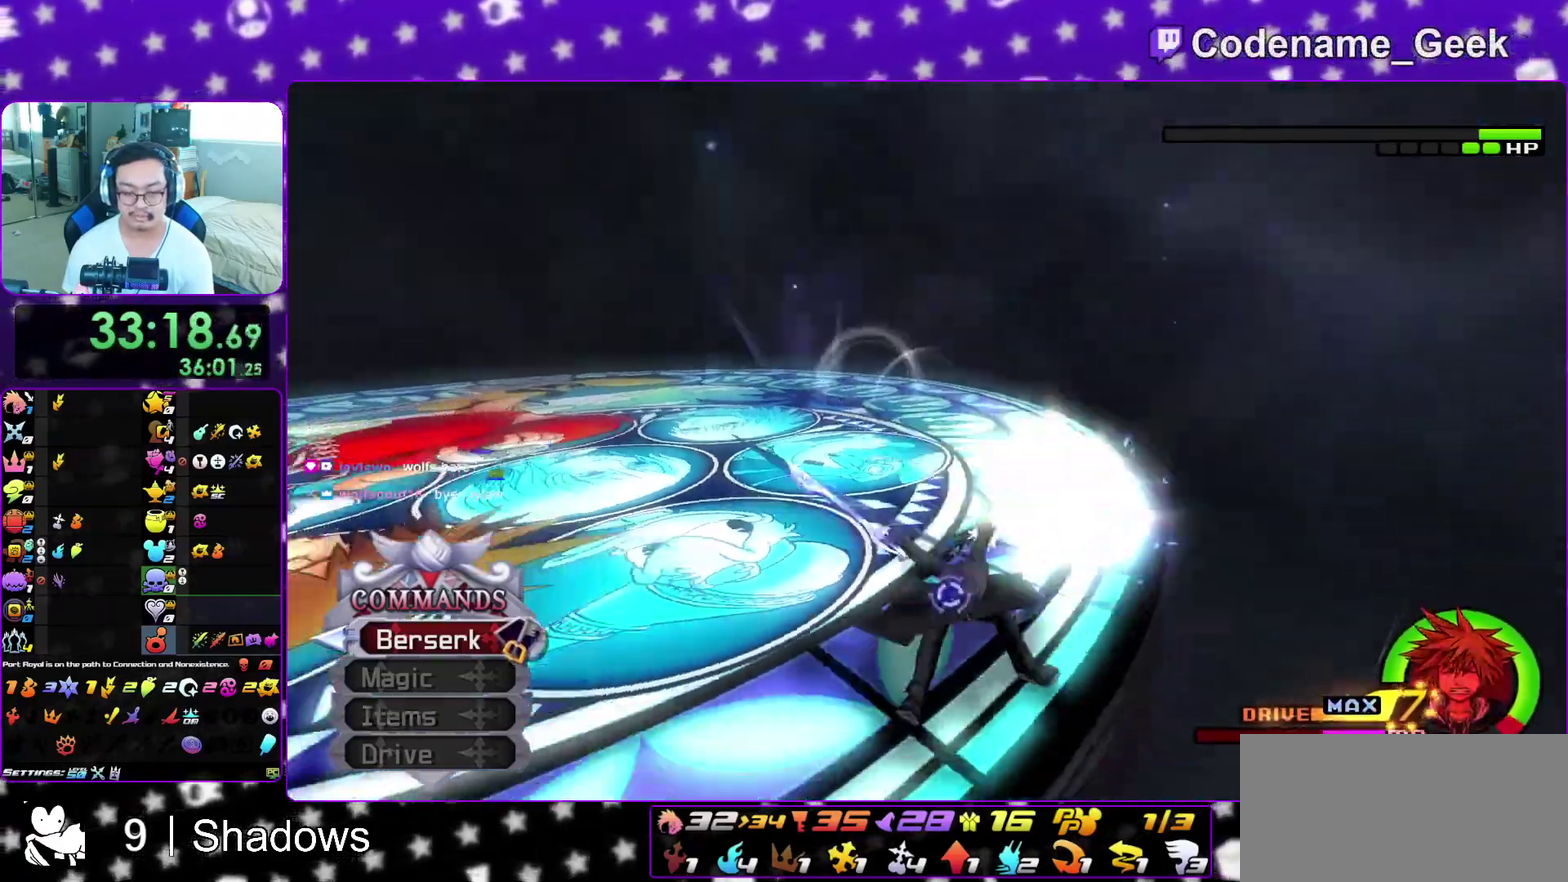
{"dt_ms": 400, "buttons": [], "left_stick": "down-left", "right_stick": "center", "events": [[317, "B", "down"], [383, "B", "up"]]}
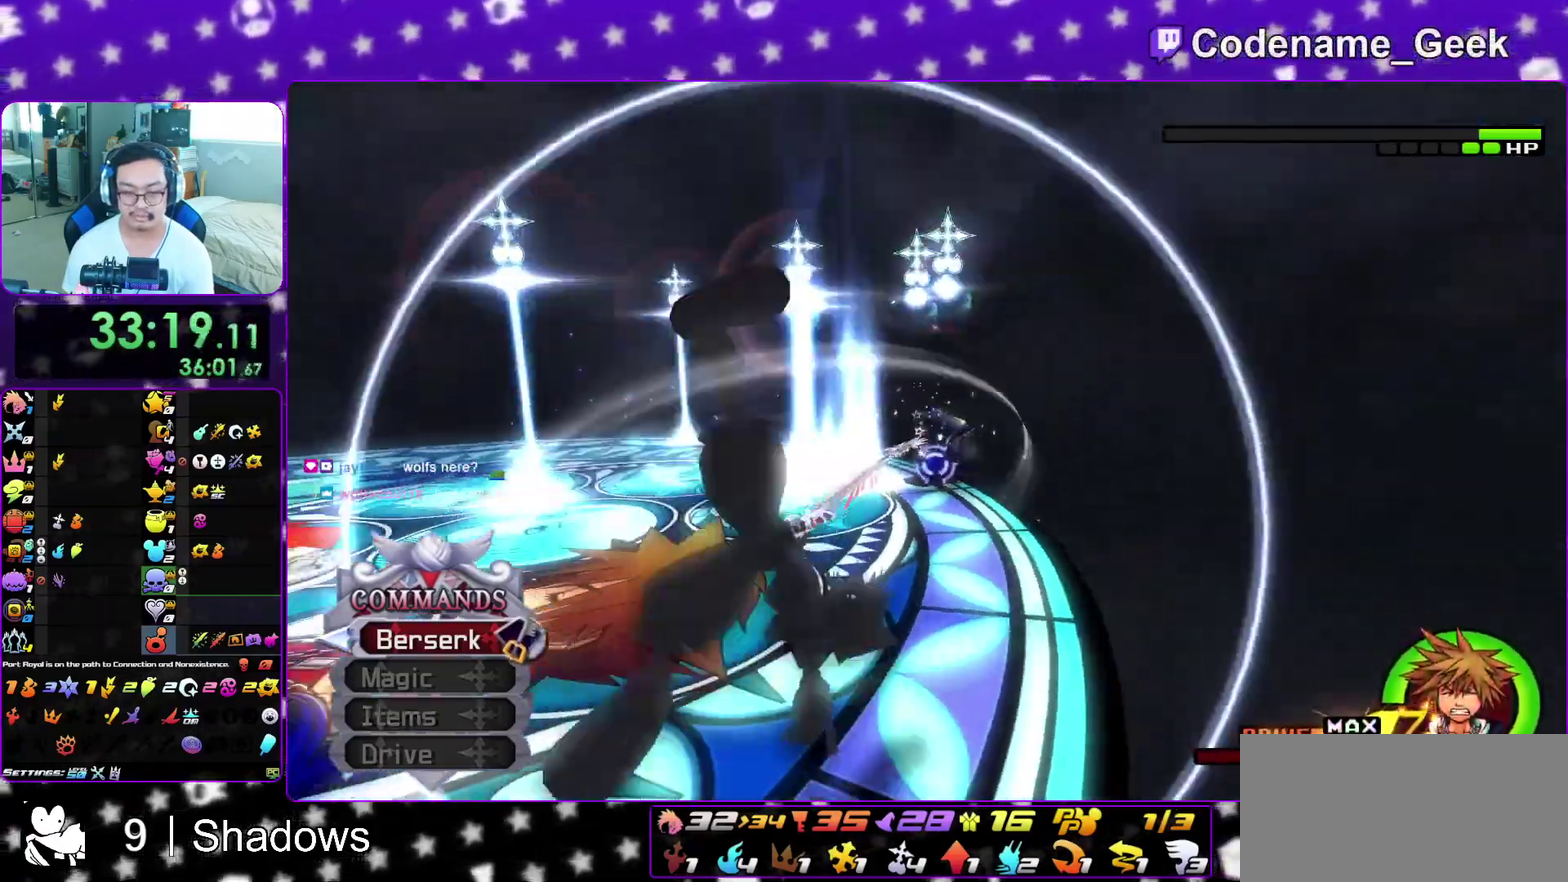
{"dt_ms": 600, "buttons": [], "left_stick": "down-left", "right_stick": "down", "events": [[67, "B", "down"], [167, "B", "up"], [400, "right_stick", "down"], [533, "right_stick", "center"], [583, "right_stick", "down"]]}
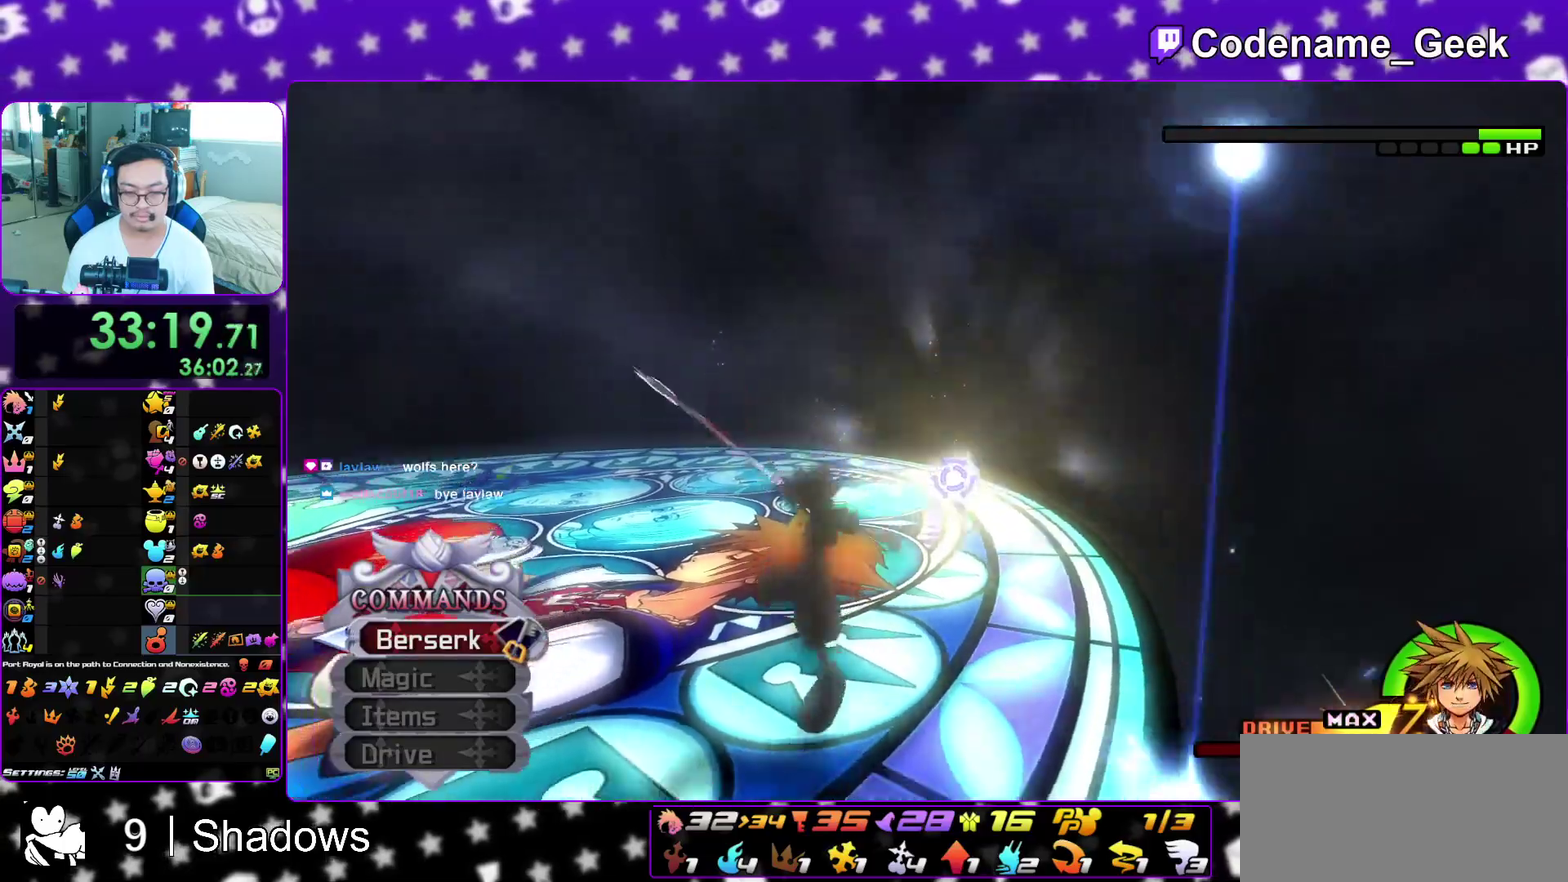
{"dt_ms": 300, "buttons": [], "left_stick": "down-left", "right_stick": "center", "events": [[83, "right_stick", "down-right"], [150, "right_stick", "center"]]}
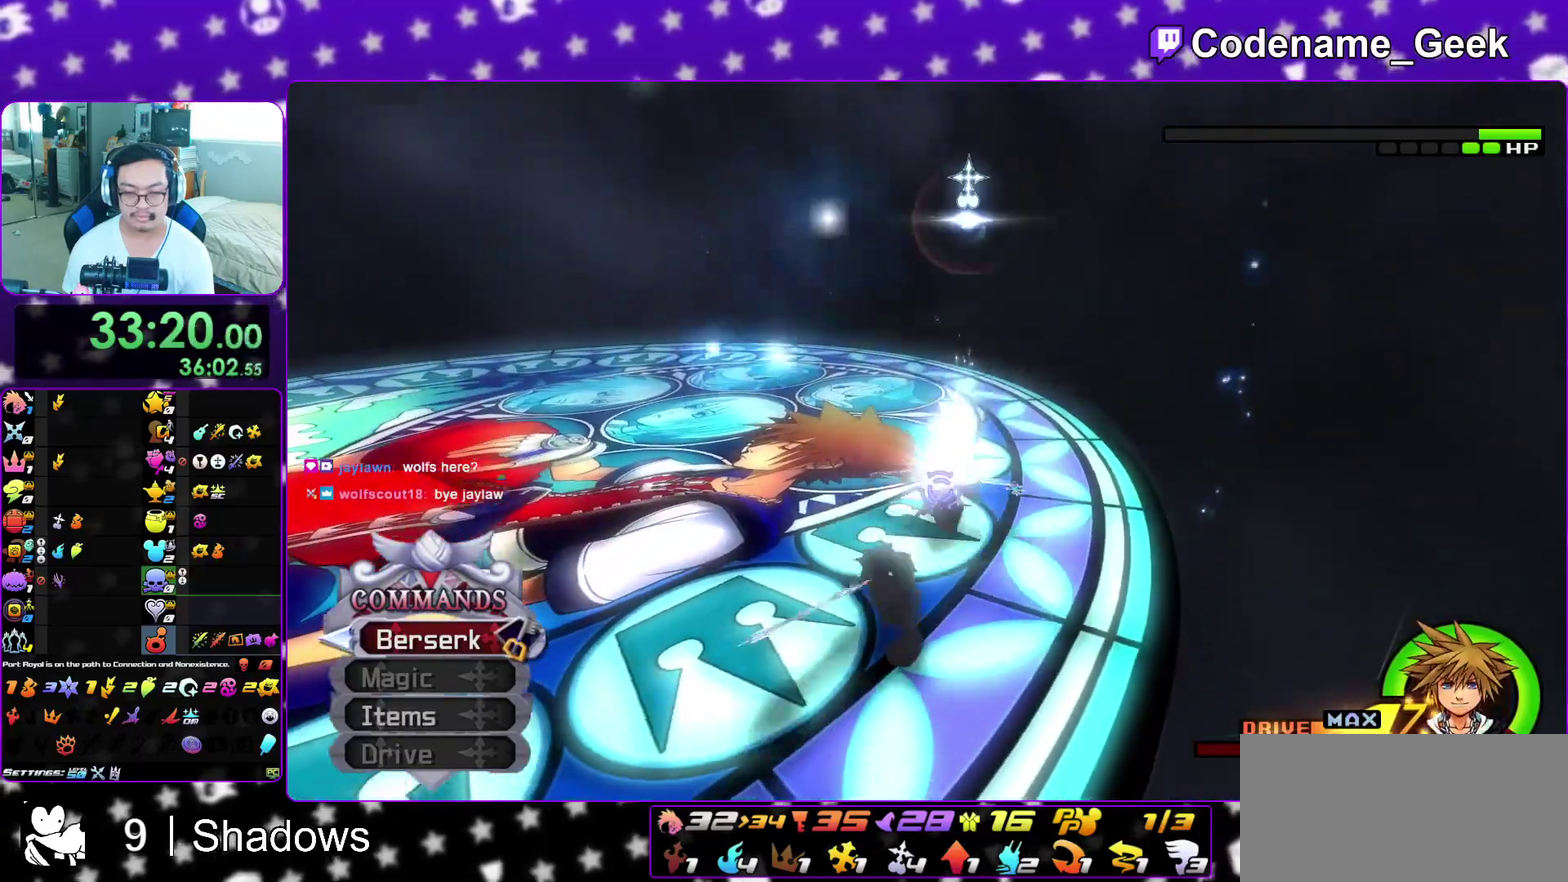
{"dt_ms": 900, "buttons": [], "left_stick": "up-left", "right_stick": "center", "events": [[33, "B", "down"], [150, "B", "up"], [200, "B", "down"], [333, "B", "up"], [367, "Y", "down"], [617, "Y", "up"], [767, "left_stick", "left"], [817, "left_stick", "up-left"]]}
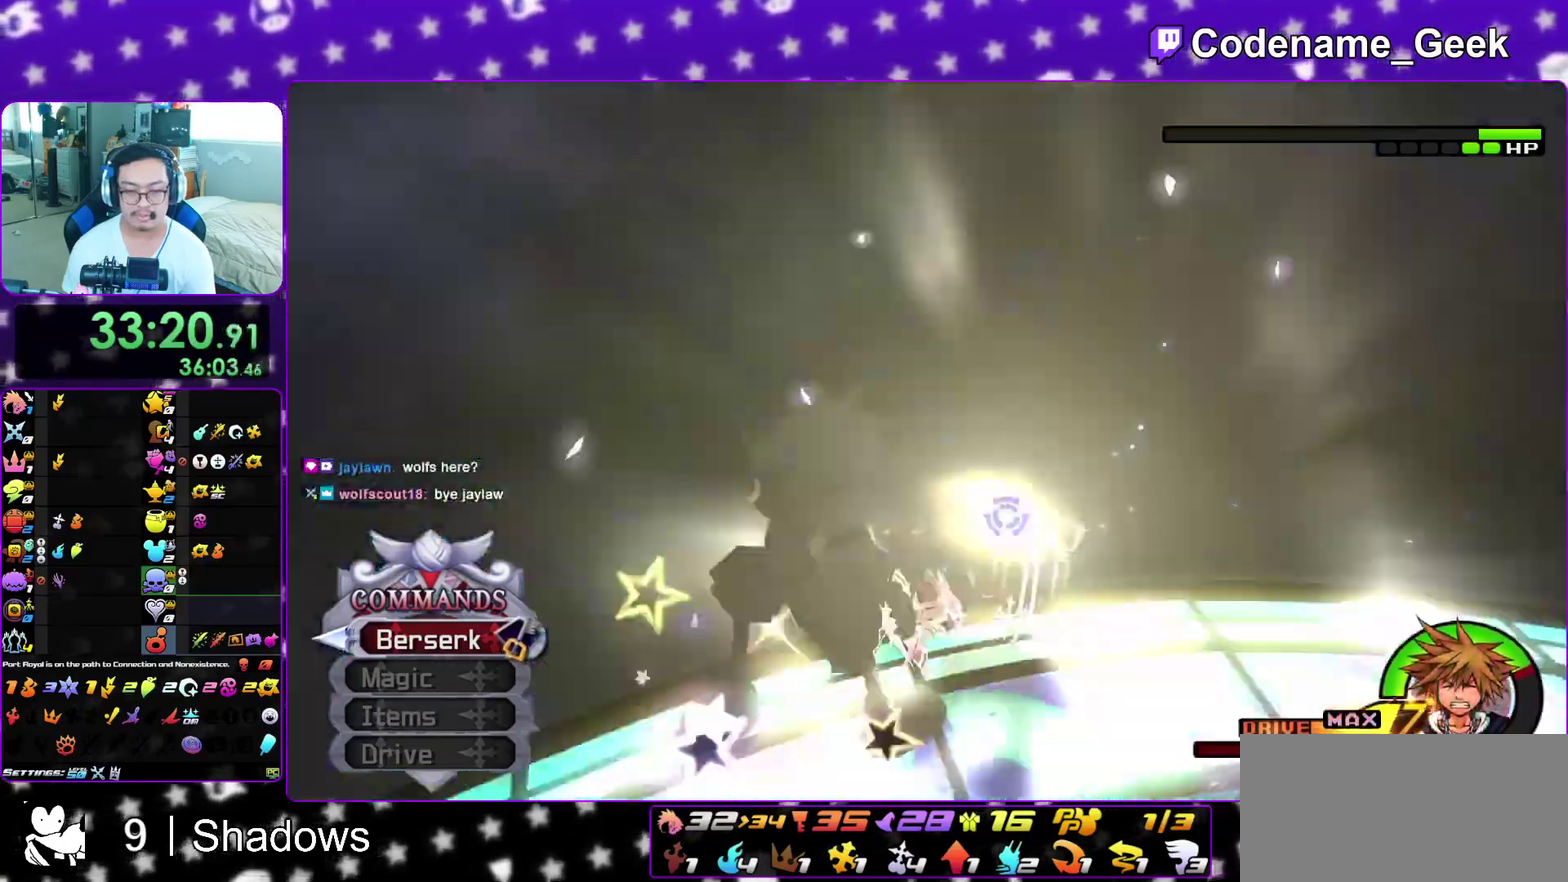
{"dt_ms": 300, "buttons": ["B"], "left_stick": "down", "right_stick": "center", "events": [[17, "left_stick", "left"], [50, "B", "down"], [67, "left_stick", "down-left"], [133, "left_stick", "down"], [167, "B", "up"], [217, "B", "down"]]}
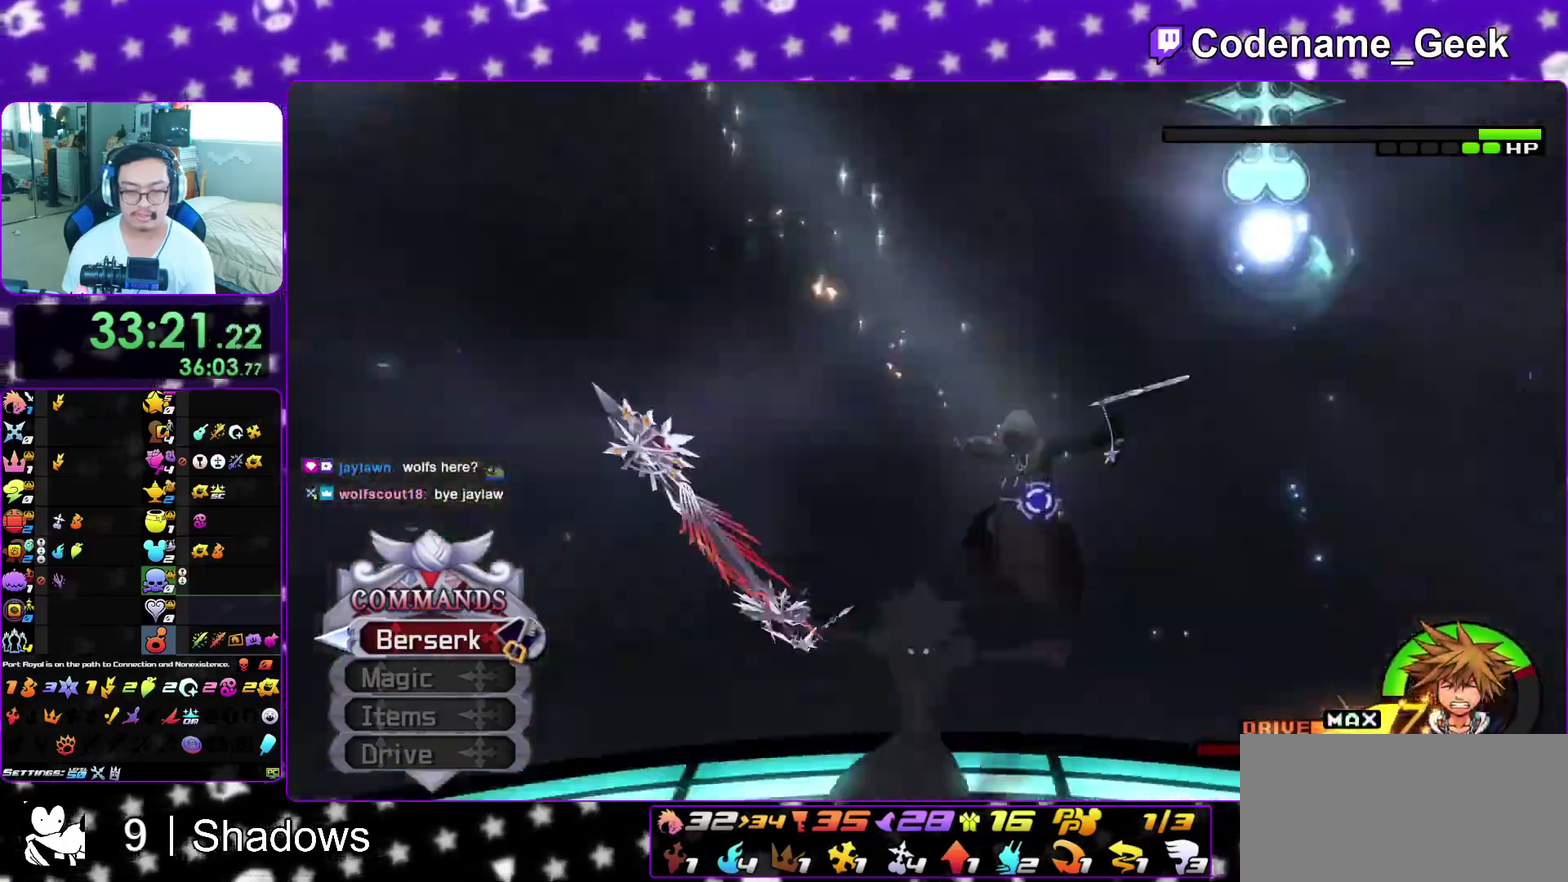
{"dt_ms": 600, "buttons": [], "left_stick": "down", "right_stick": "center", "events": [[33, "B", "up"], [117, "Y", "down"], [333, "right_stick", "down"], [450, "right_stick", "center"], [500, "Y", "up"]]}
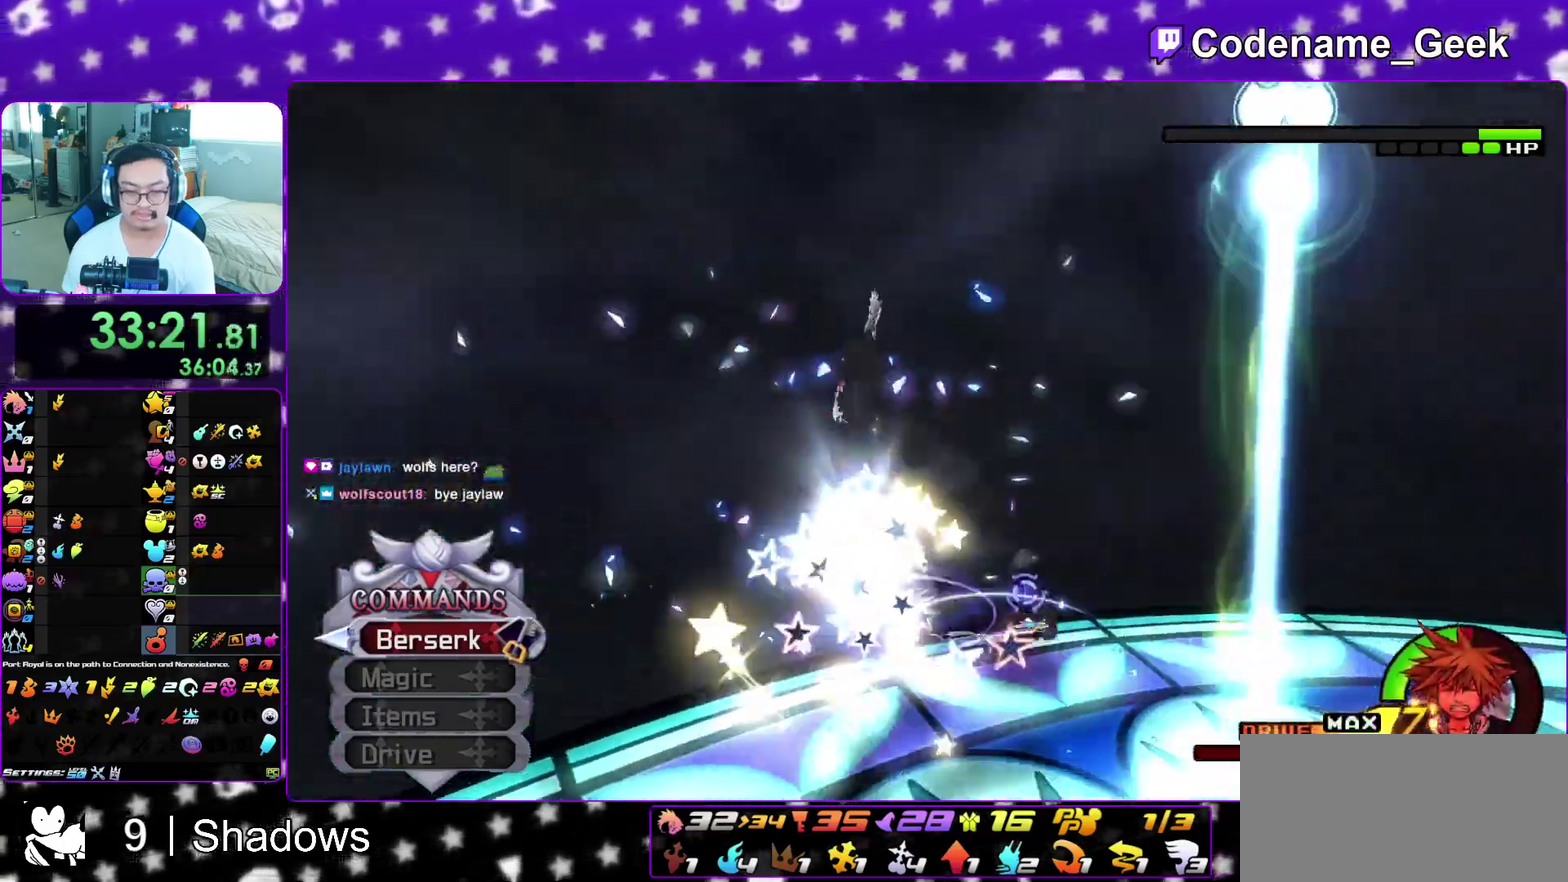
{"dt_ms": 400, "buttons": [], "left_stick": "center", "right_stick": "center", "events": [[133, "left_stick", "center"]]}